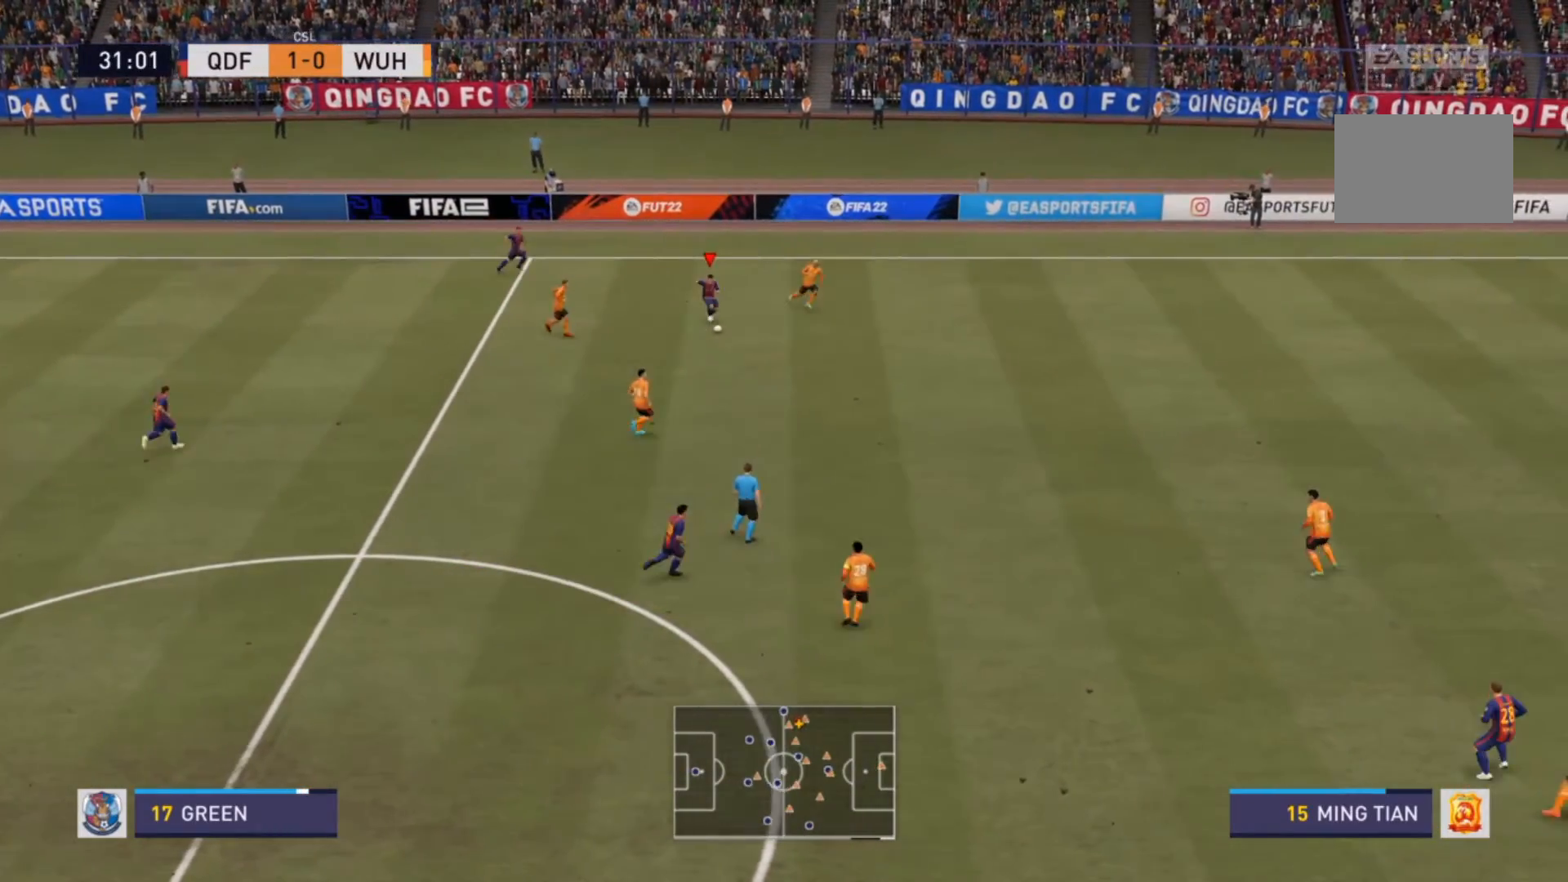
Gameplay with a controller (PlayStation layout); each line is a JSON object with the inputs held at the frame after it. "events" lists button and stick changes between this image and that frame as [ms after this image, input, new state], when the widget could be followed in between. Not read: L3 R3.
{"buttons": ["R2"], "left_stick": "down-right", "right_stick": "center", "events": []}
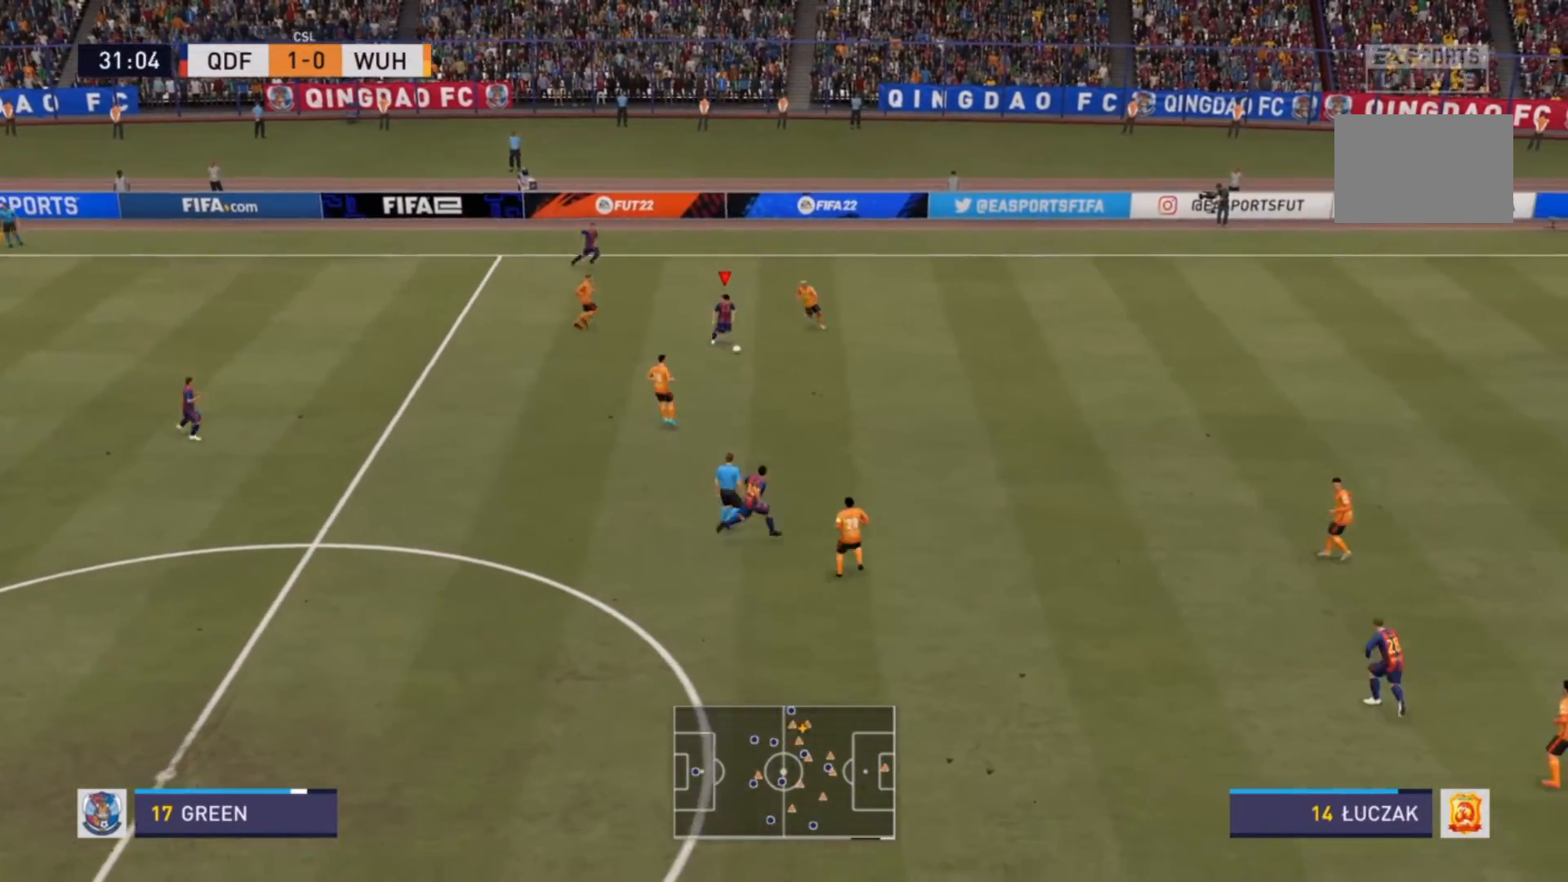
{"buttons": ["R2"], "left_stick": "down-right", "right_stick": "center", "events": []}
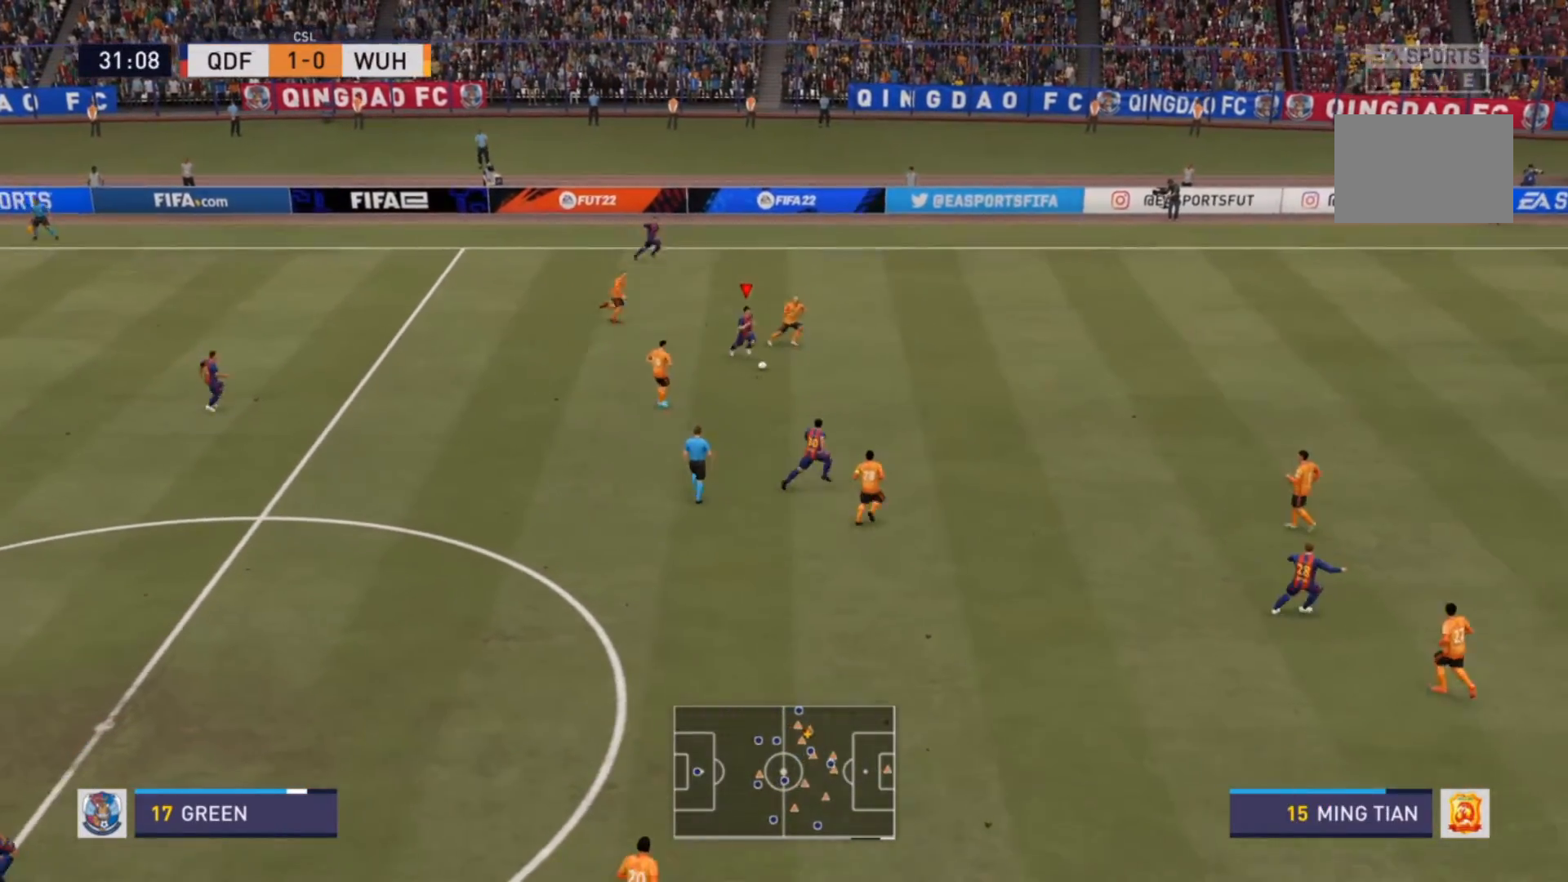
{"buttons": ["R2"], "left_stick": "down-right", "right_stick": "center", "events": []}
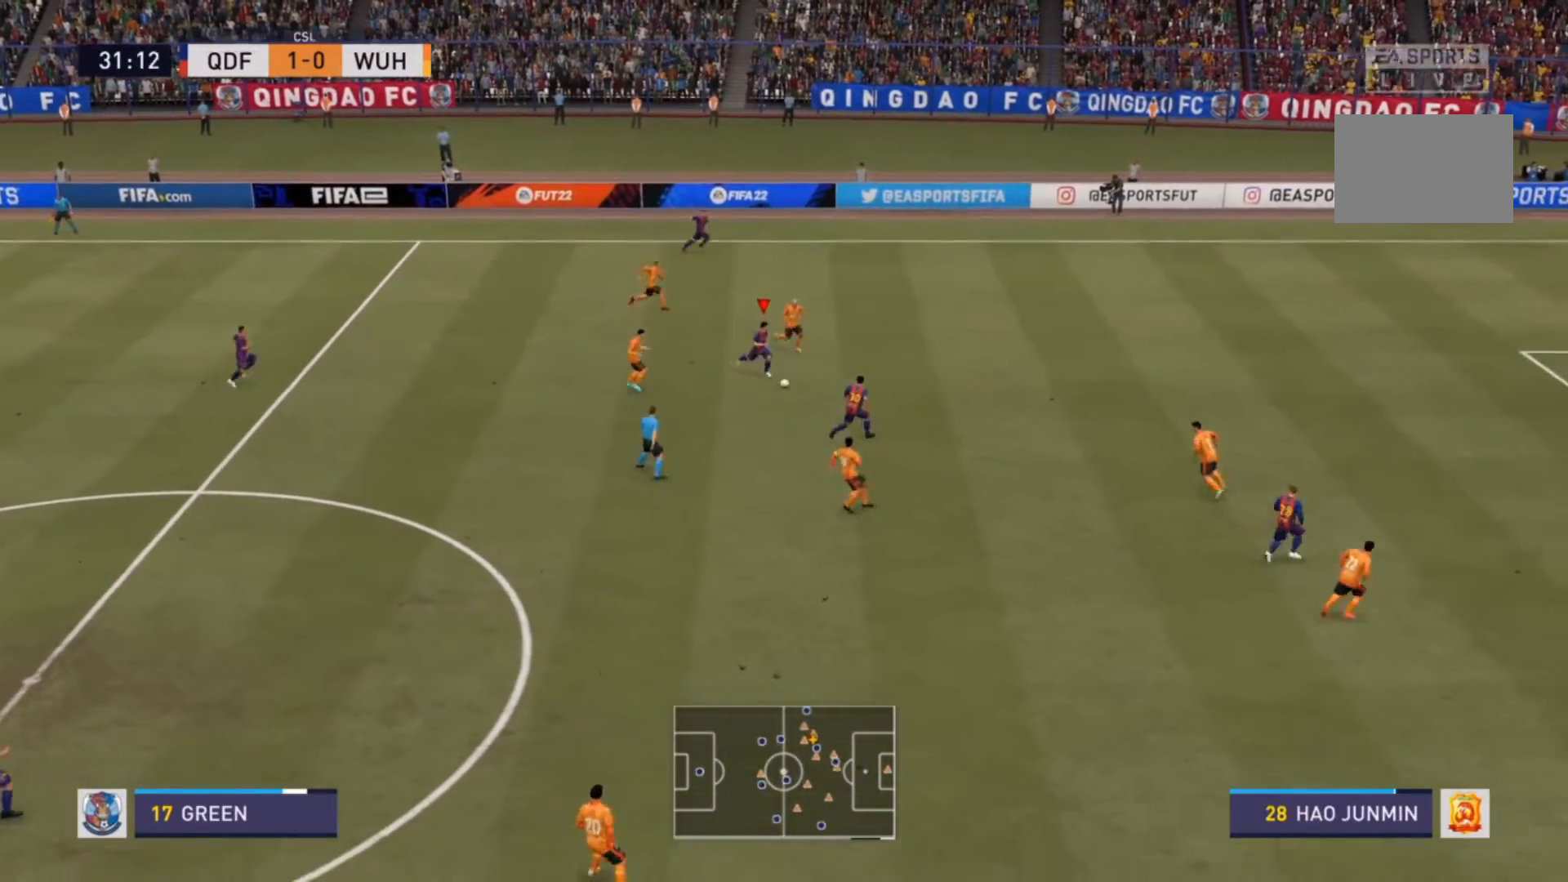
{"buttons": ["R2"], "left_stick": "down-right", "right_stick": "center", "events": []}
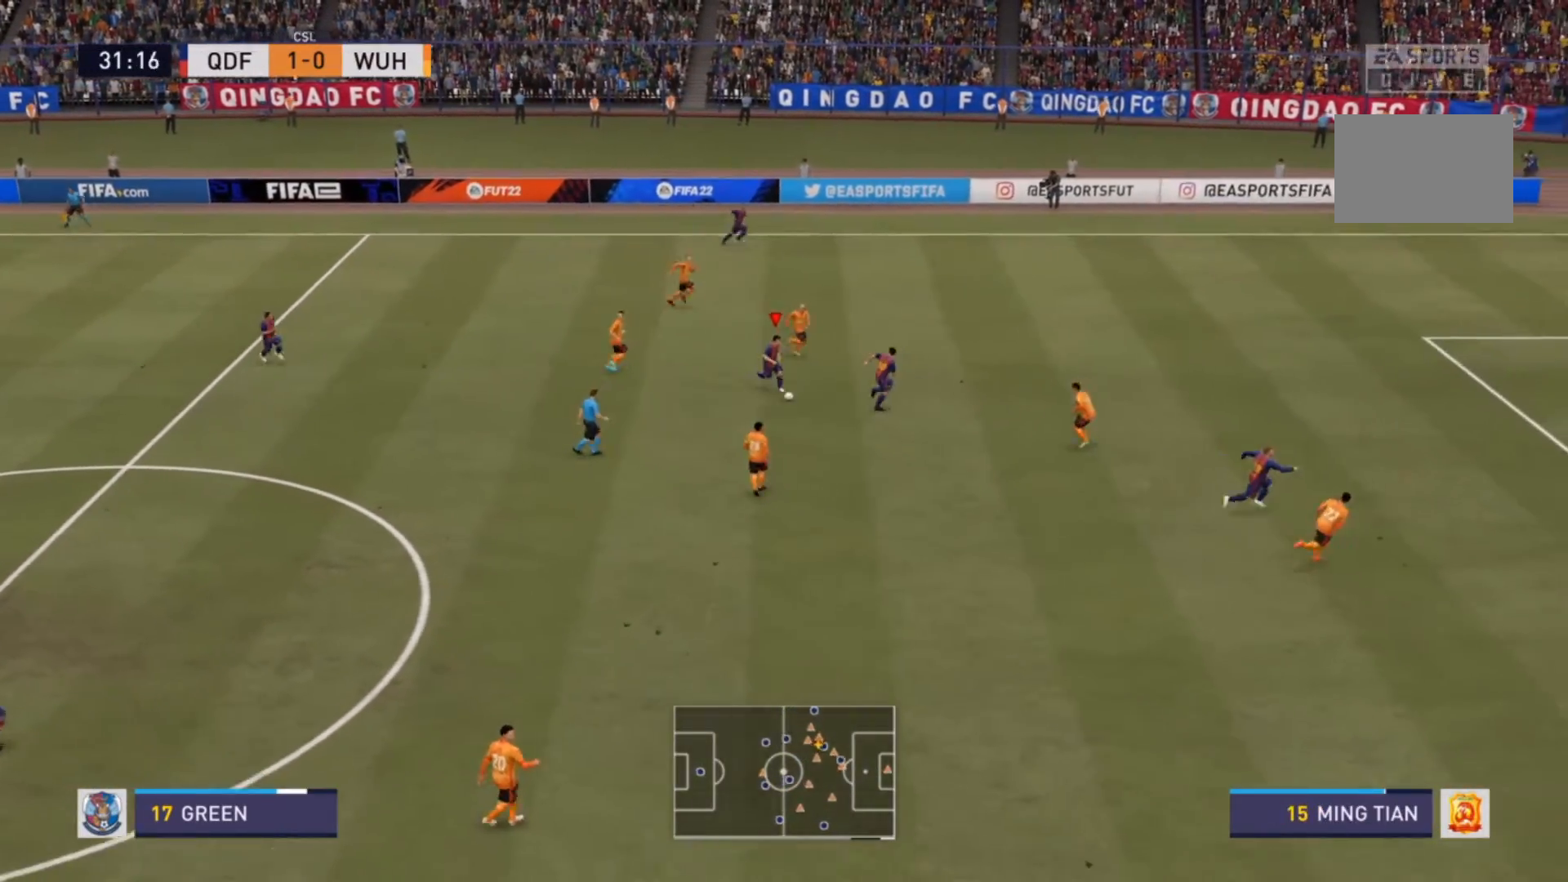
{"buttons": ["R2"], "left_stick": "down-right", "right_stick": "center", "events": []}
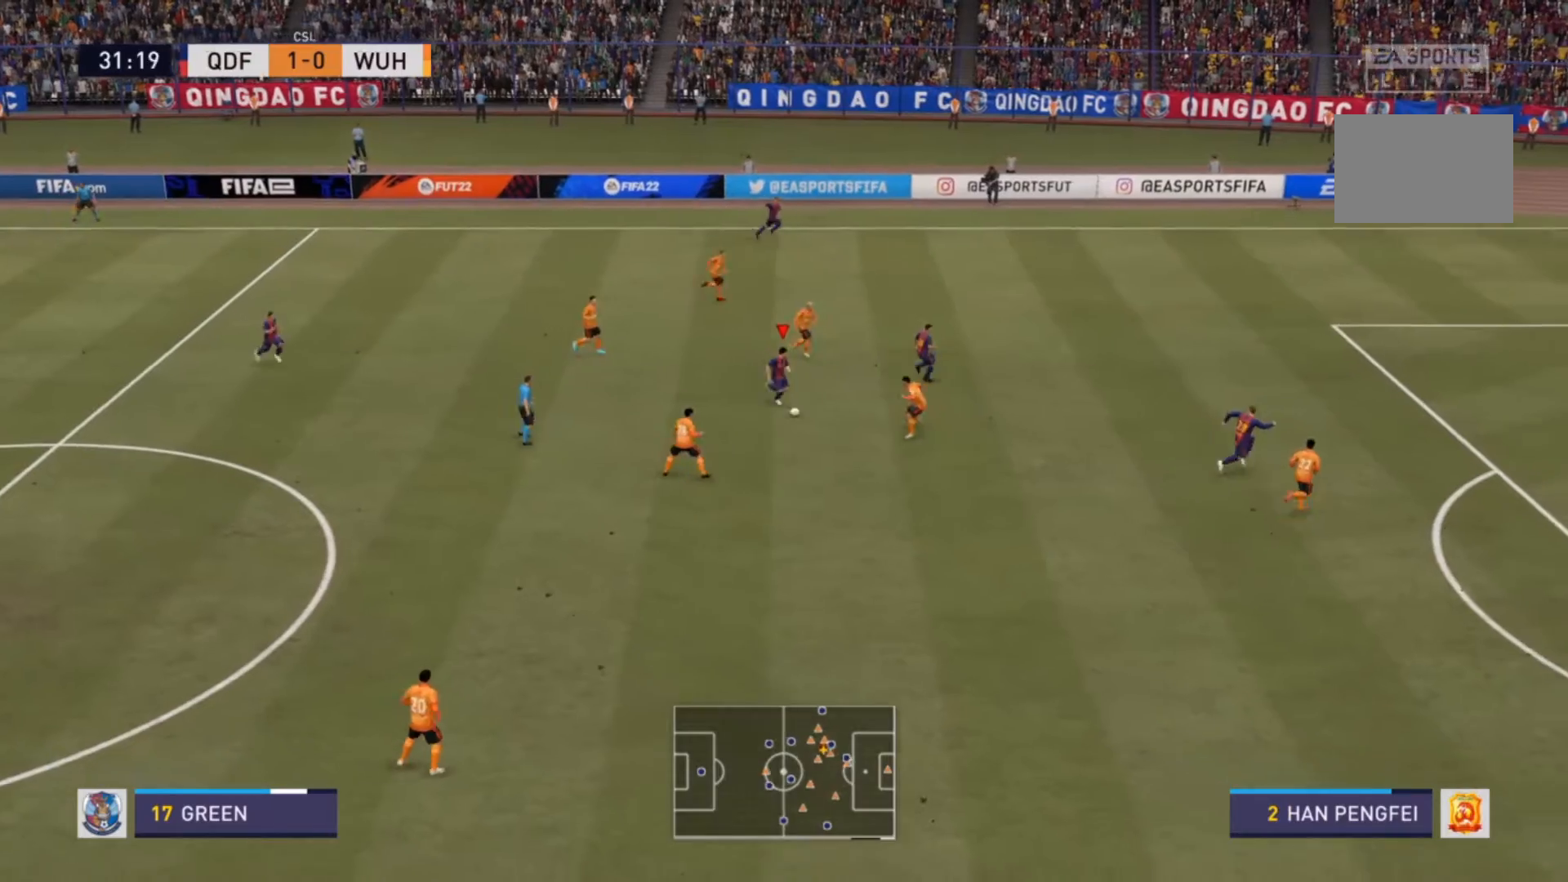
{"buttons": ["R2"], "left_stick": "down", "right_stick": "center", "events": [[300, "left_stick", "down"]]}
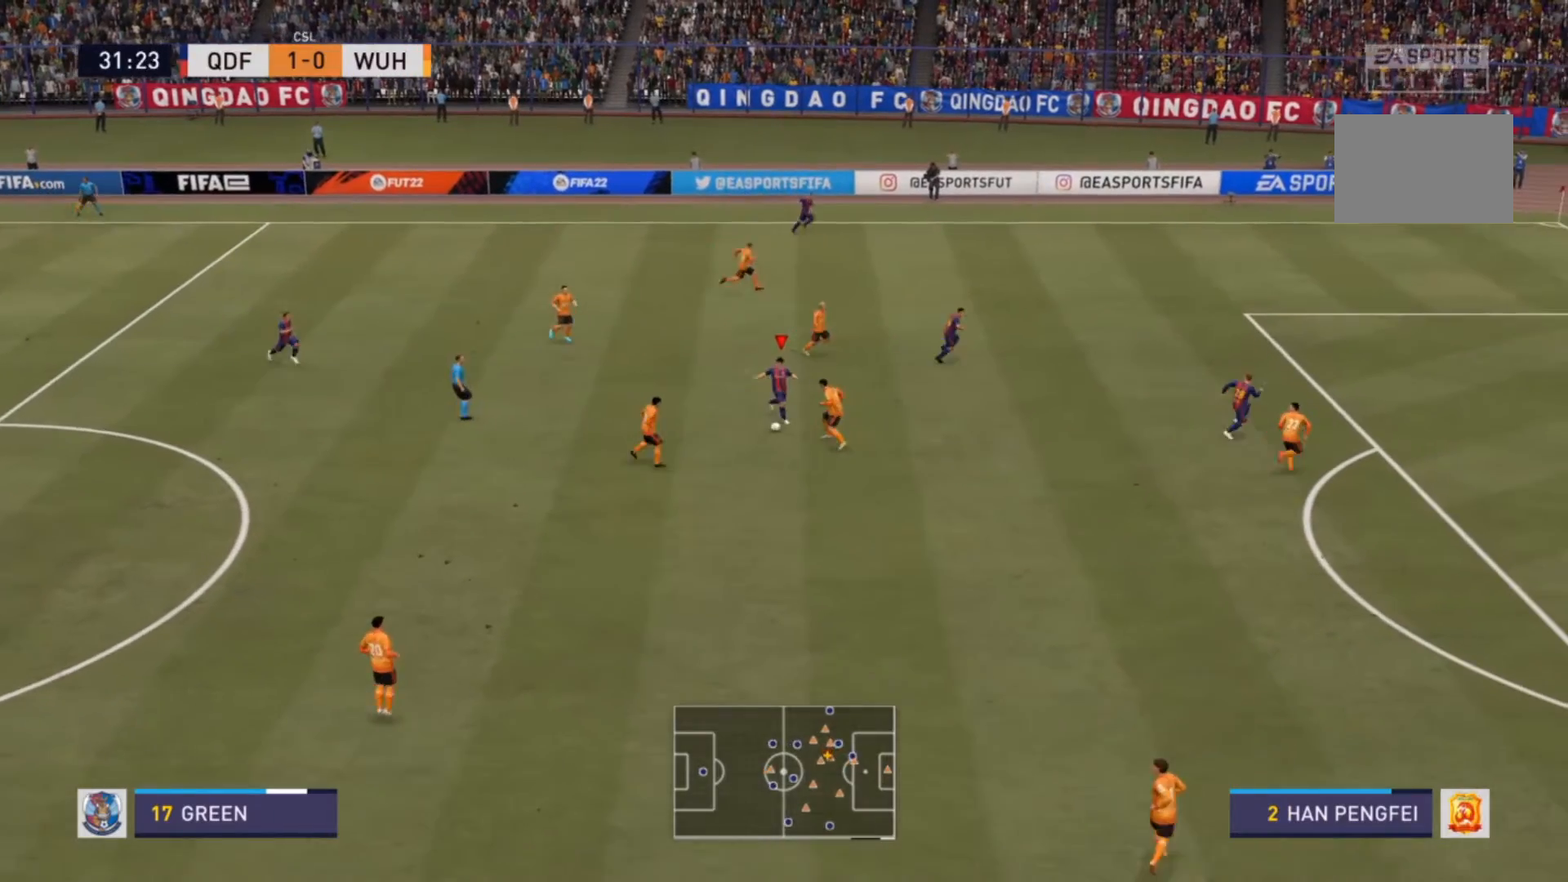
{"buttons": ["R2"], "left_stick": "down", "right_stick": "center", "events": []}
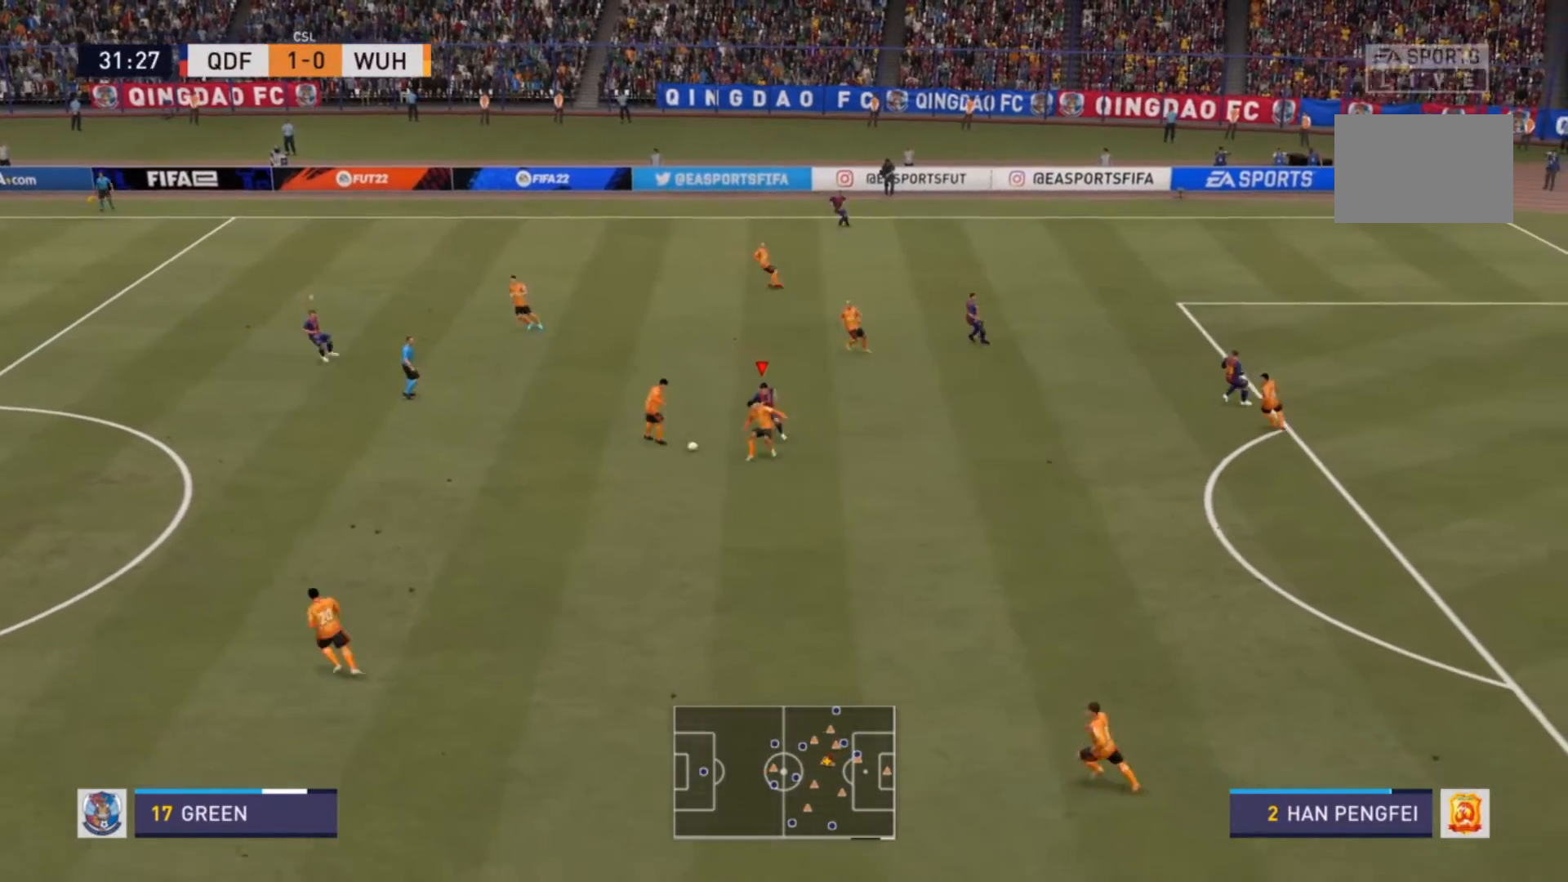
{"buttons": ["R2"], "left_stick": "down-left", "right_stick": "center", "events": [[333, "left_stick", "down-left"]]}
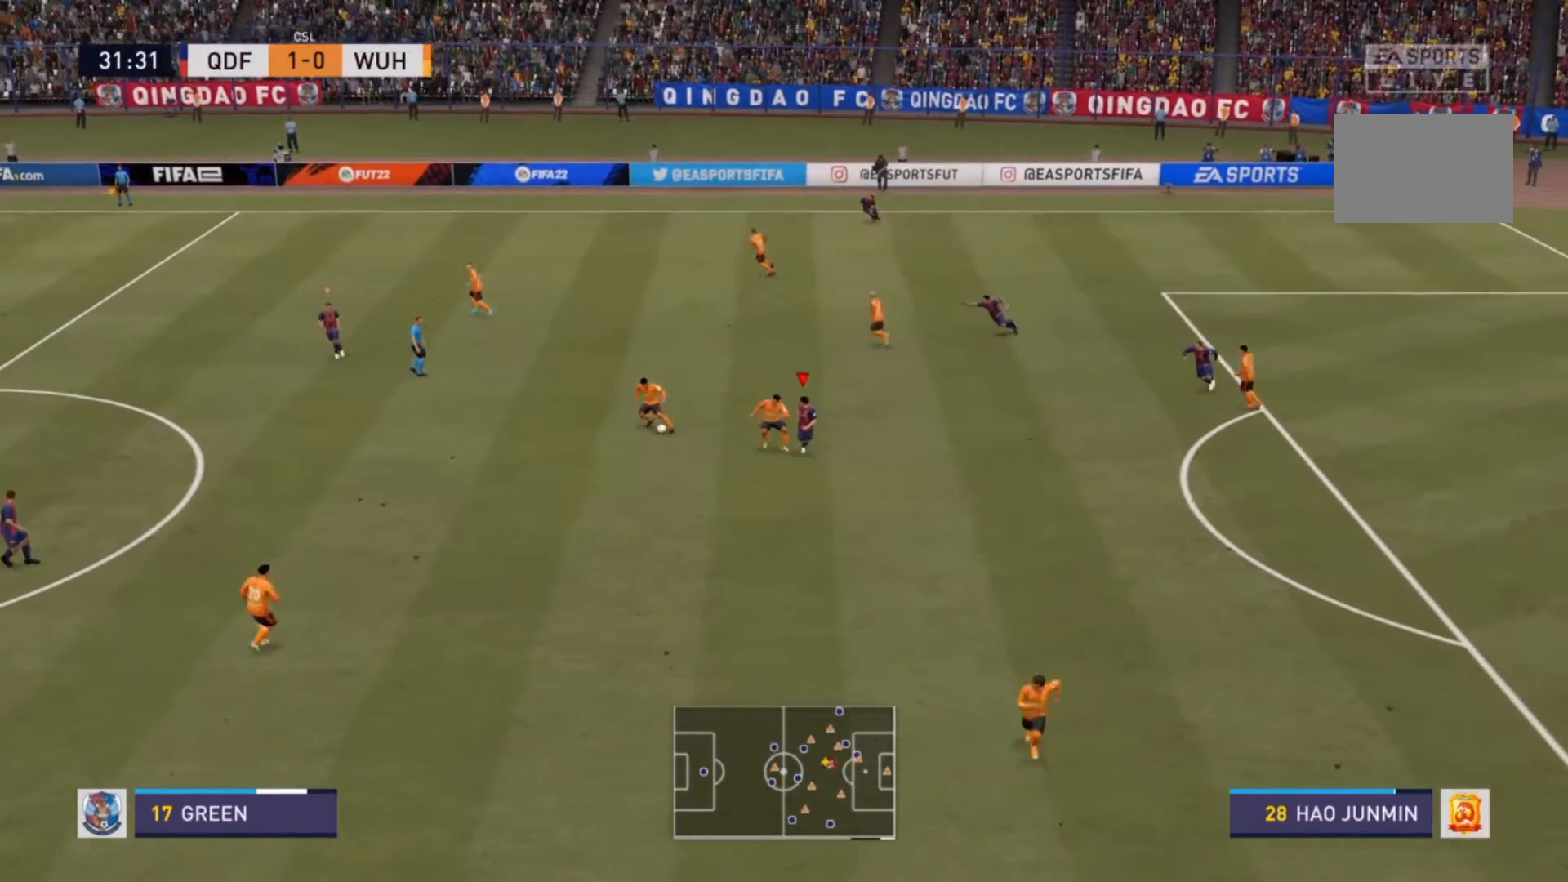
{"buttons": ["L1", "R2"], "left_stick": "down-left", "right_stick": "center", "events": [[300, "R2", "up"], [433, "L1", "down"], [433, "R2", "down"]]}
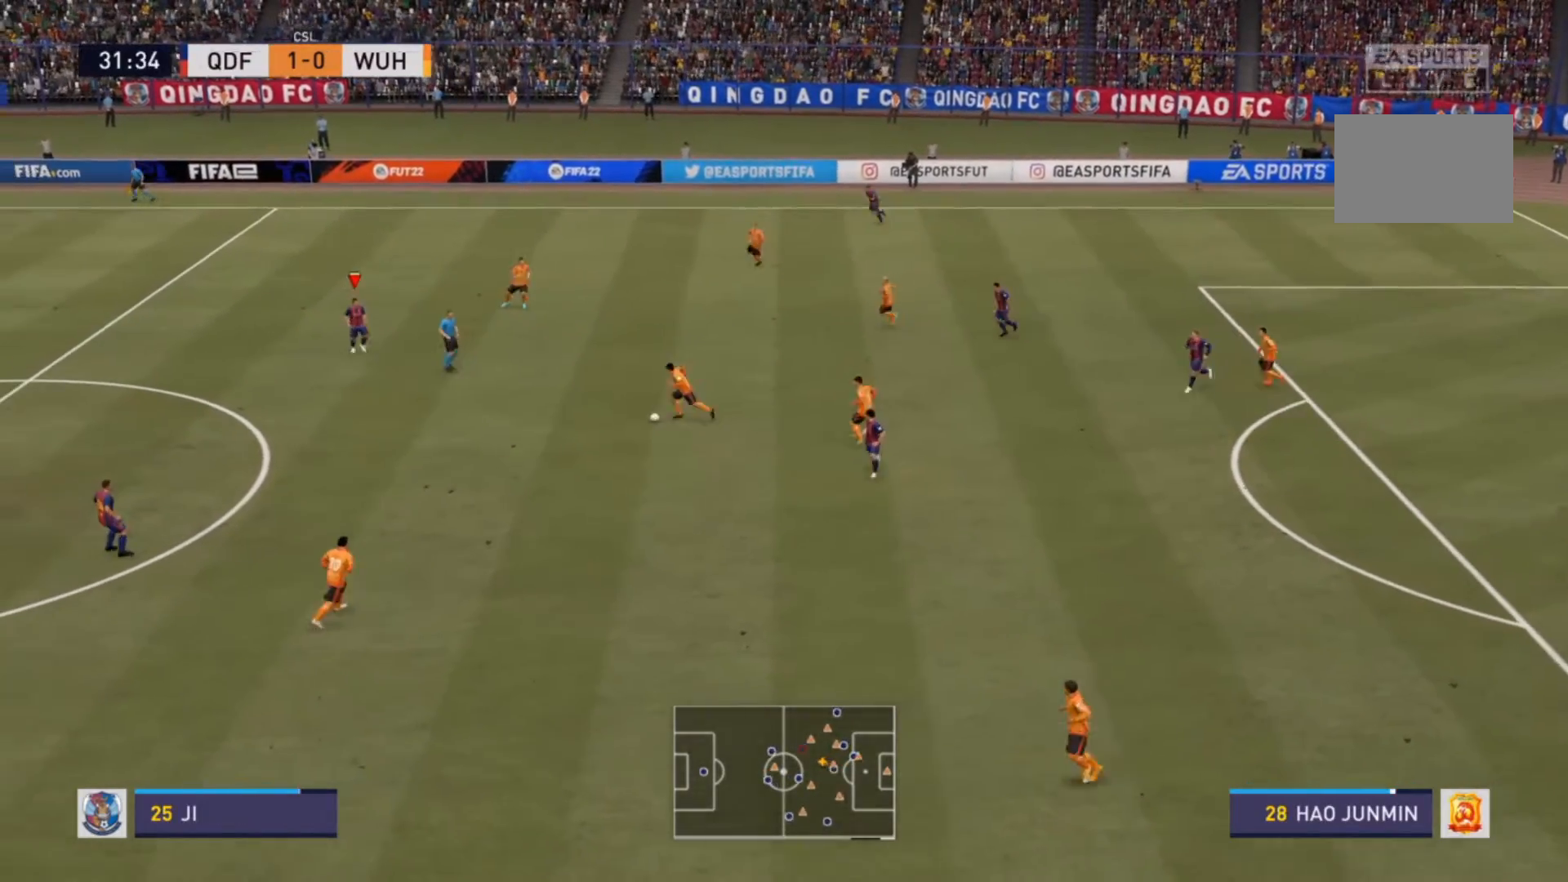
{"buttons": ["R2"], "left_stick": "right", "right_stick": "center", "events": [[33, "left_stick", "down"], [67, "L1", "up"], [100, "R2", "up"], [133, "R2", "down"], [333, "left_stick", "right"]]}
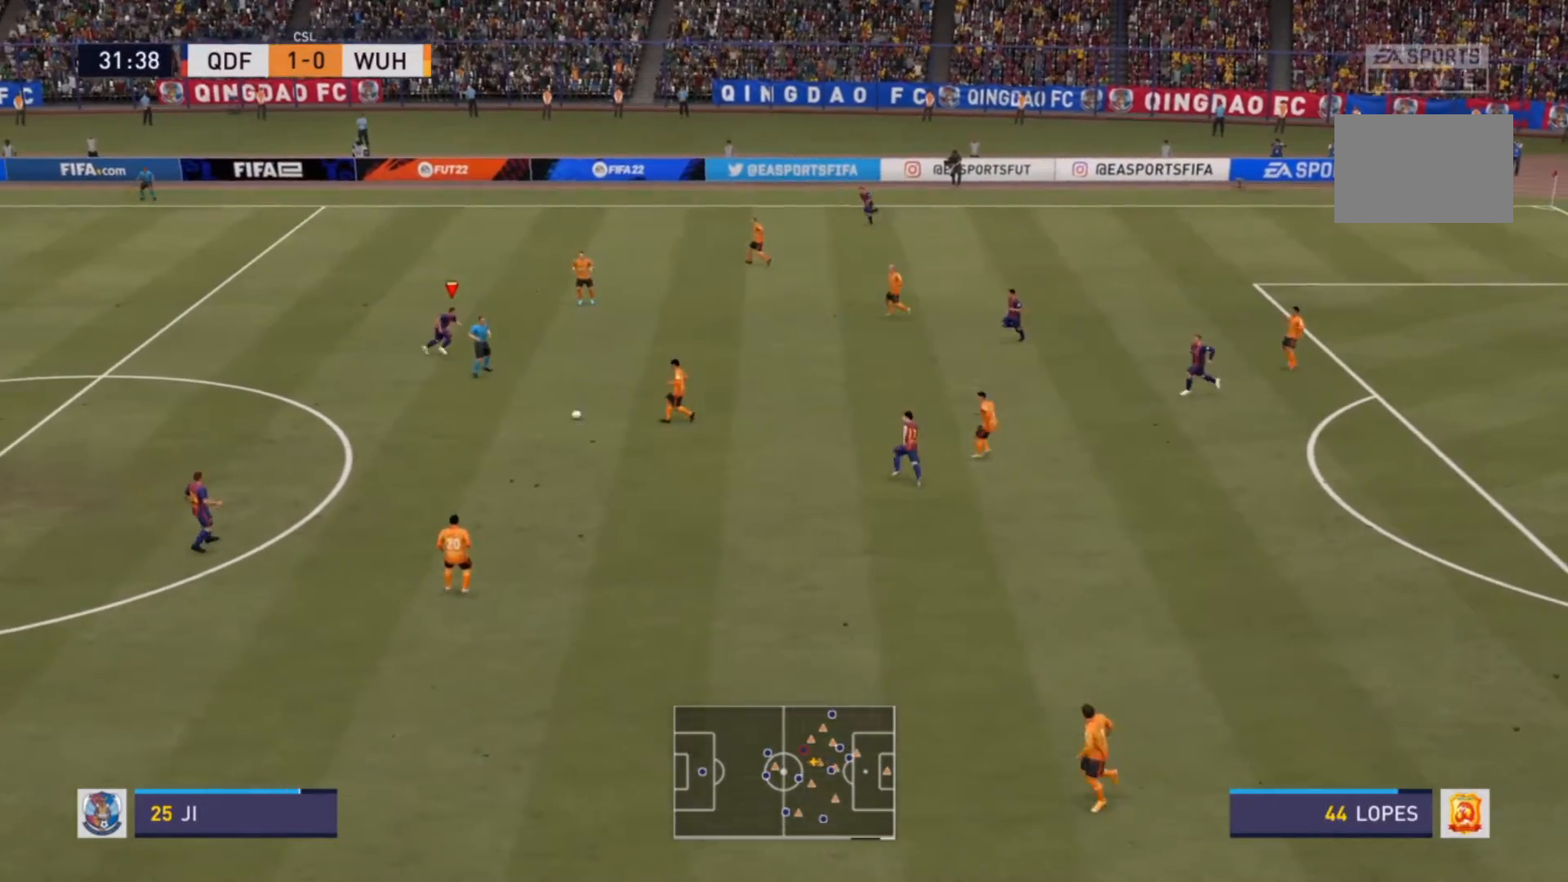
{"buttons": ["L1"], "left_stick": "up", "right_stick": "center", "events": [[33, "left_stick", "down-right"], [200, "left_stick", "down"], [400, "L1", "down"], [400, "left_stick", "left"], [467, "R2", "up"], [467, "left_stick", "up"]]}
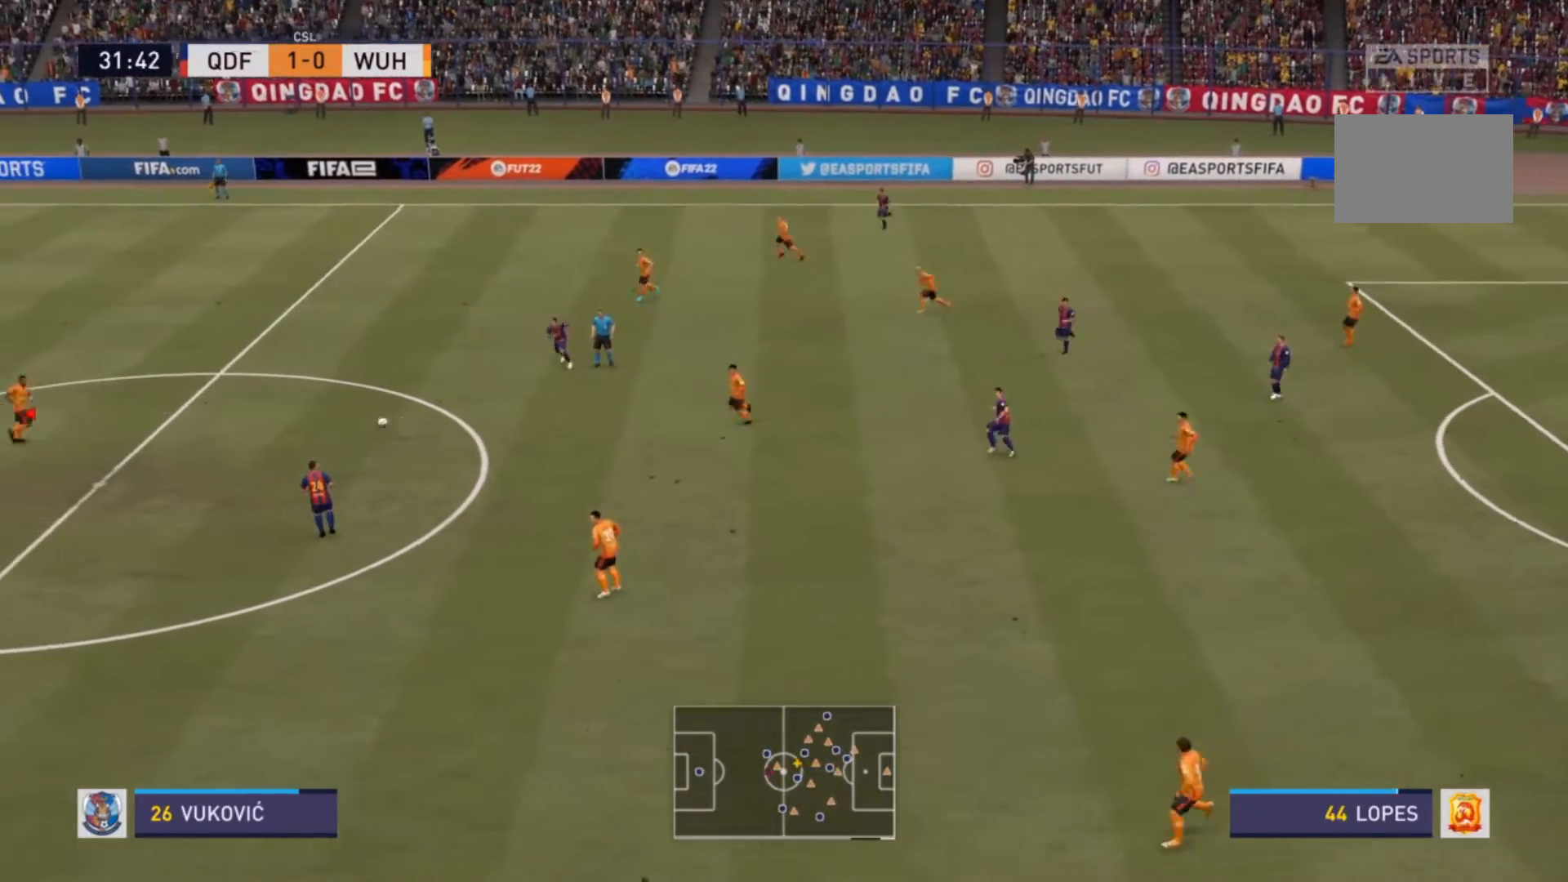
{"buttons": [], "left_stick": "up-right", "right_stick": "center", "events": [[33, "L1", "up"], [33, "R2", "down"], [200, "R2", "up"], [267, "left_stick", "up-right"]]}
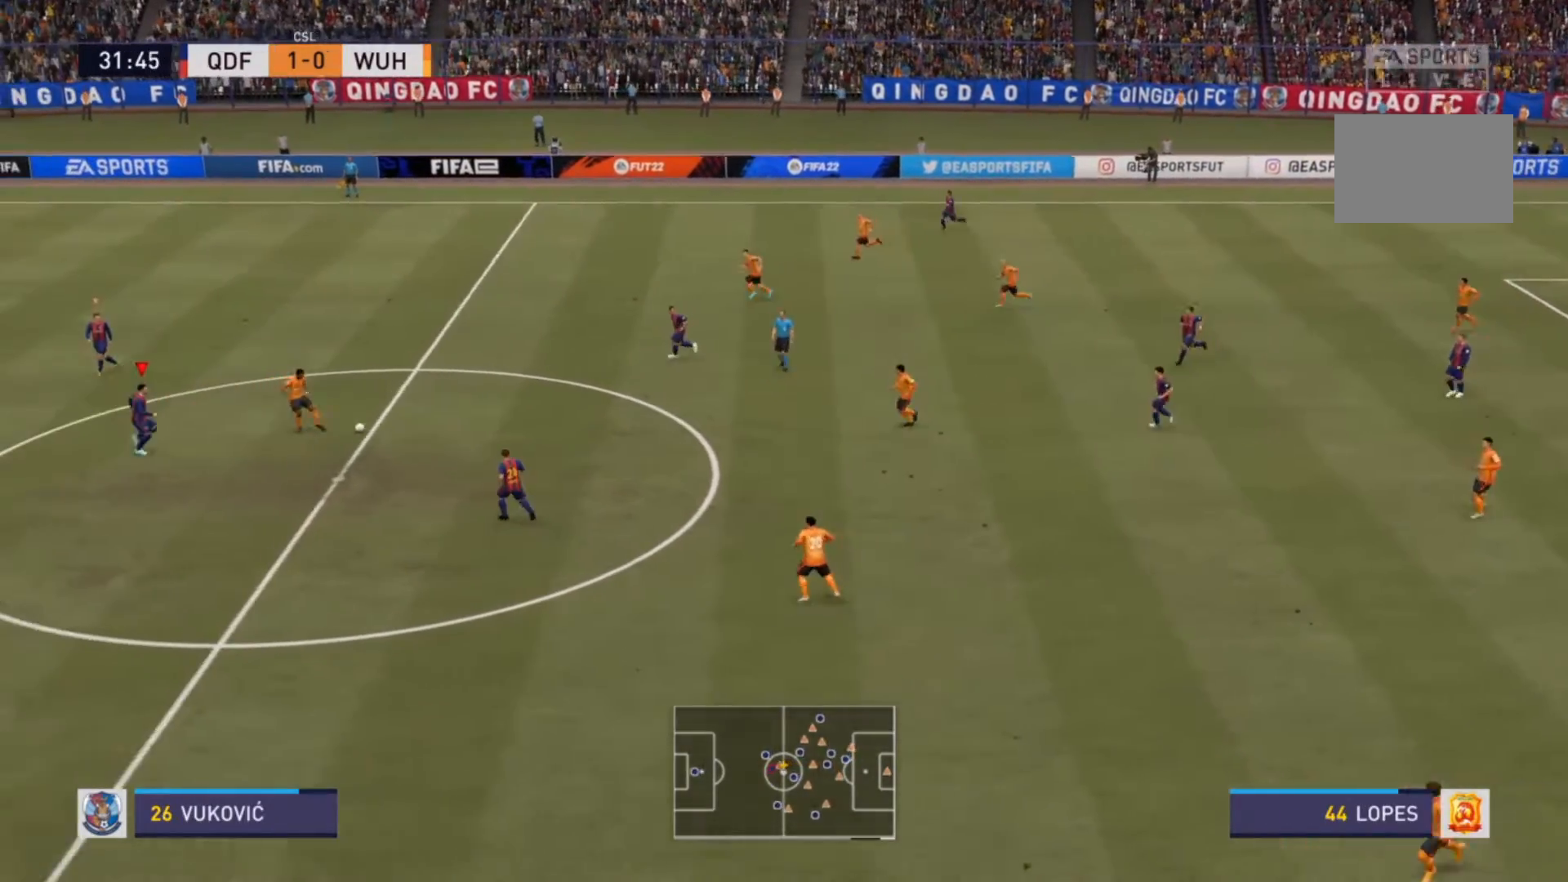
{"buttons": ["R2"], "left_stick": "up-right", "right_stick": "center", "events": [[100, "R2", "down"], [367, "R2", "up"], [433, "R2", "down"]]}
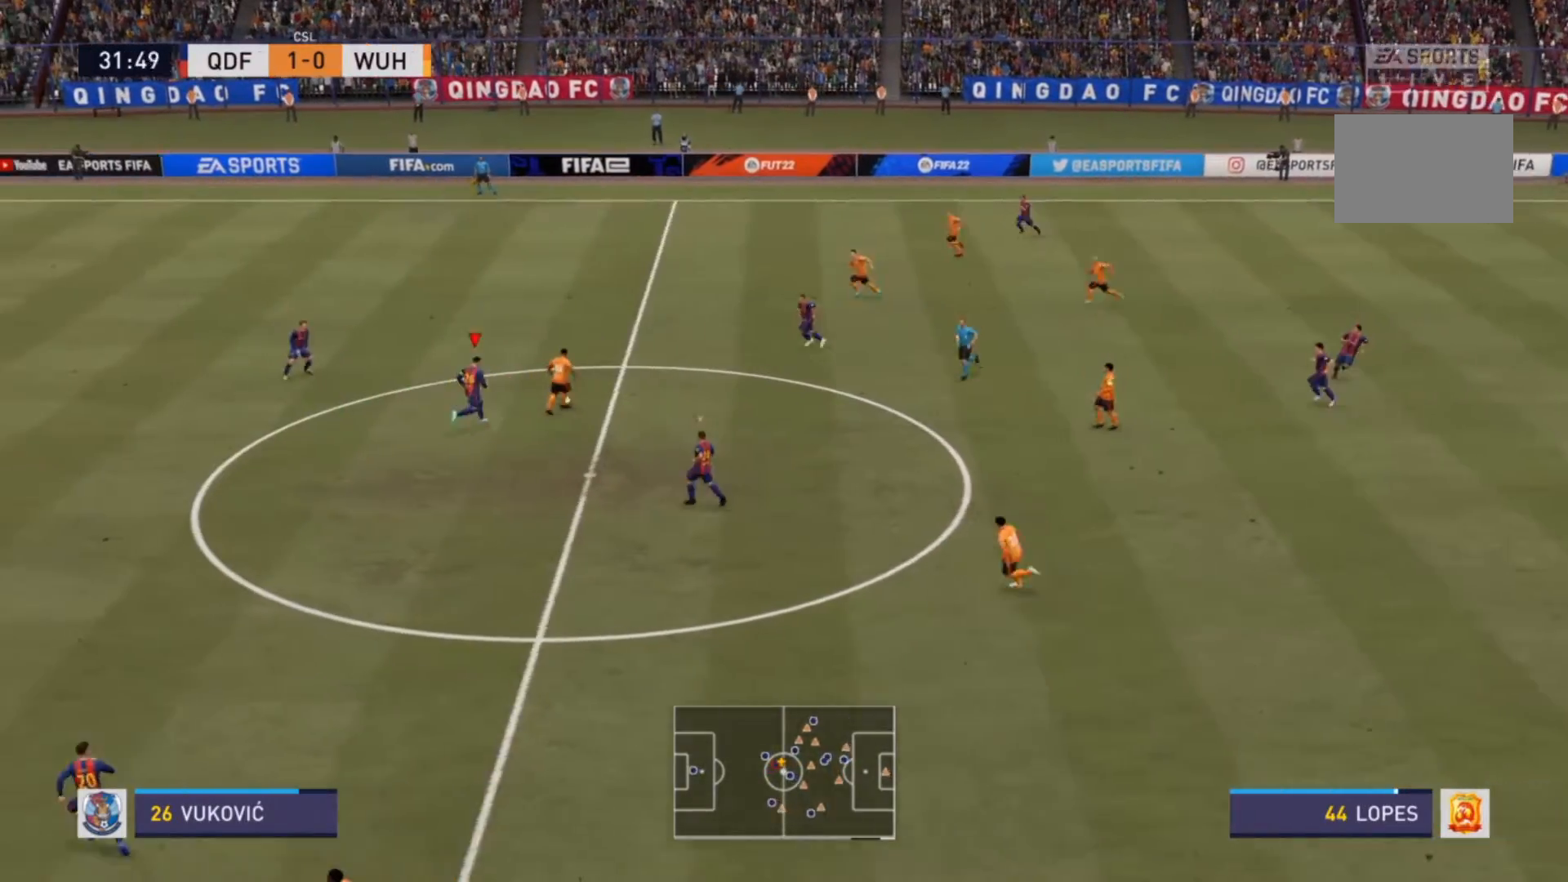
{"buttons": ["L2", "R2"], "left_stick": "up", "right_stick": "center", "events": [[33, "left_stick", "right"], [200, "left_stick", "up-right"], [233, "L2", "down"], [467, "left_stick", "up"]]}
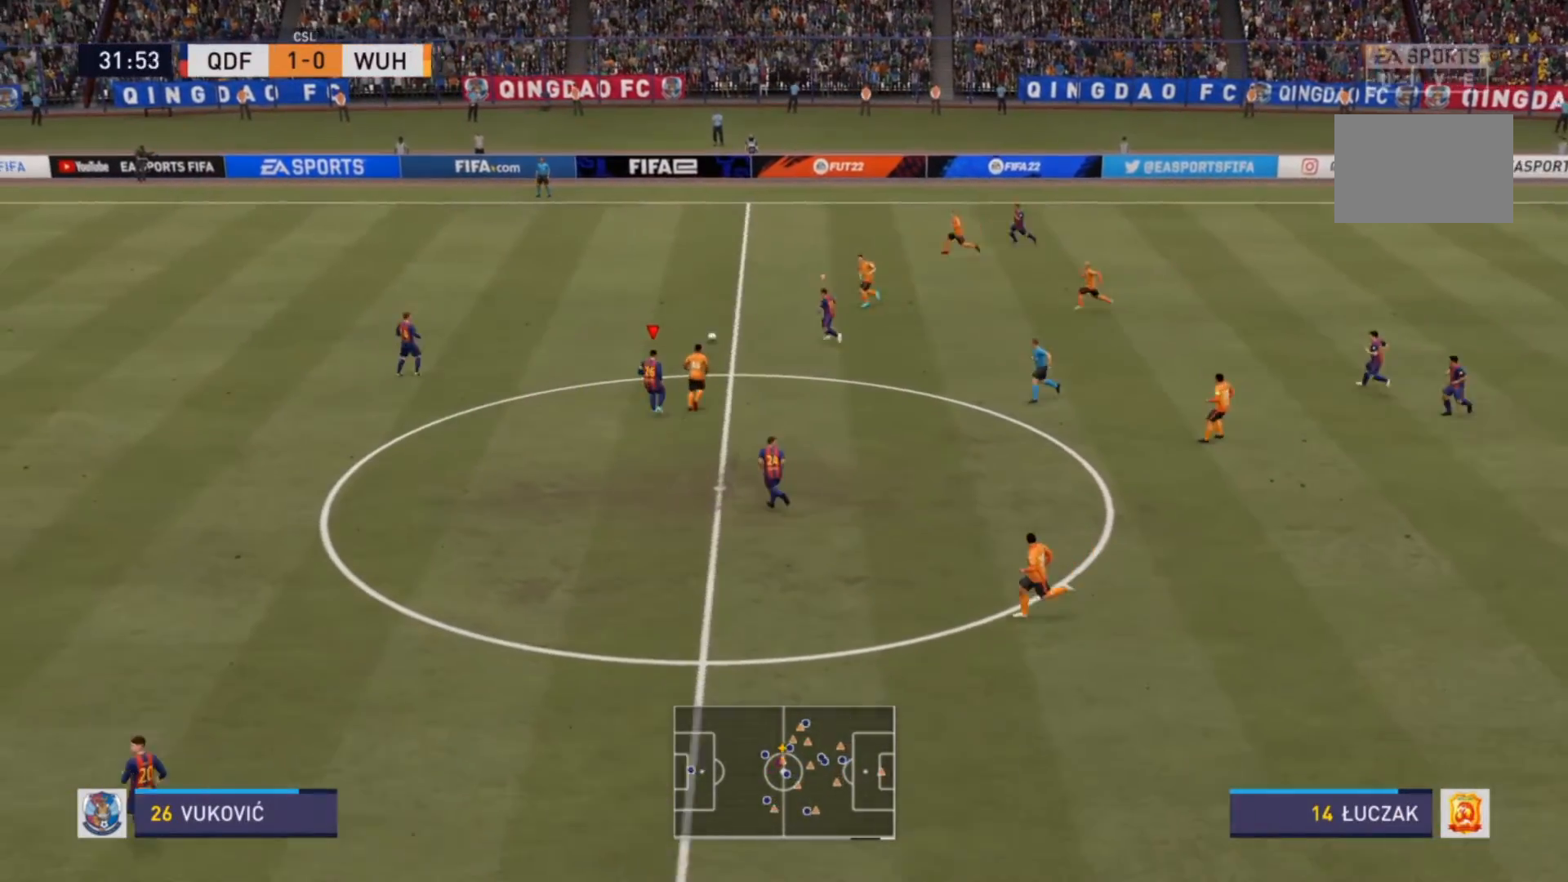
{"buttons": ["R2"], "left_stick": "up-left", "right_stick": "center", "events": [[67, "L2", "up"], [100, "L1", "down"], [100, "R2", "up"], [100, "left_stick", "up-left"], [133, "R2", "down"], [200, "L1", "up"]]}
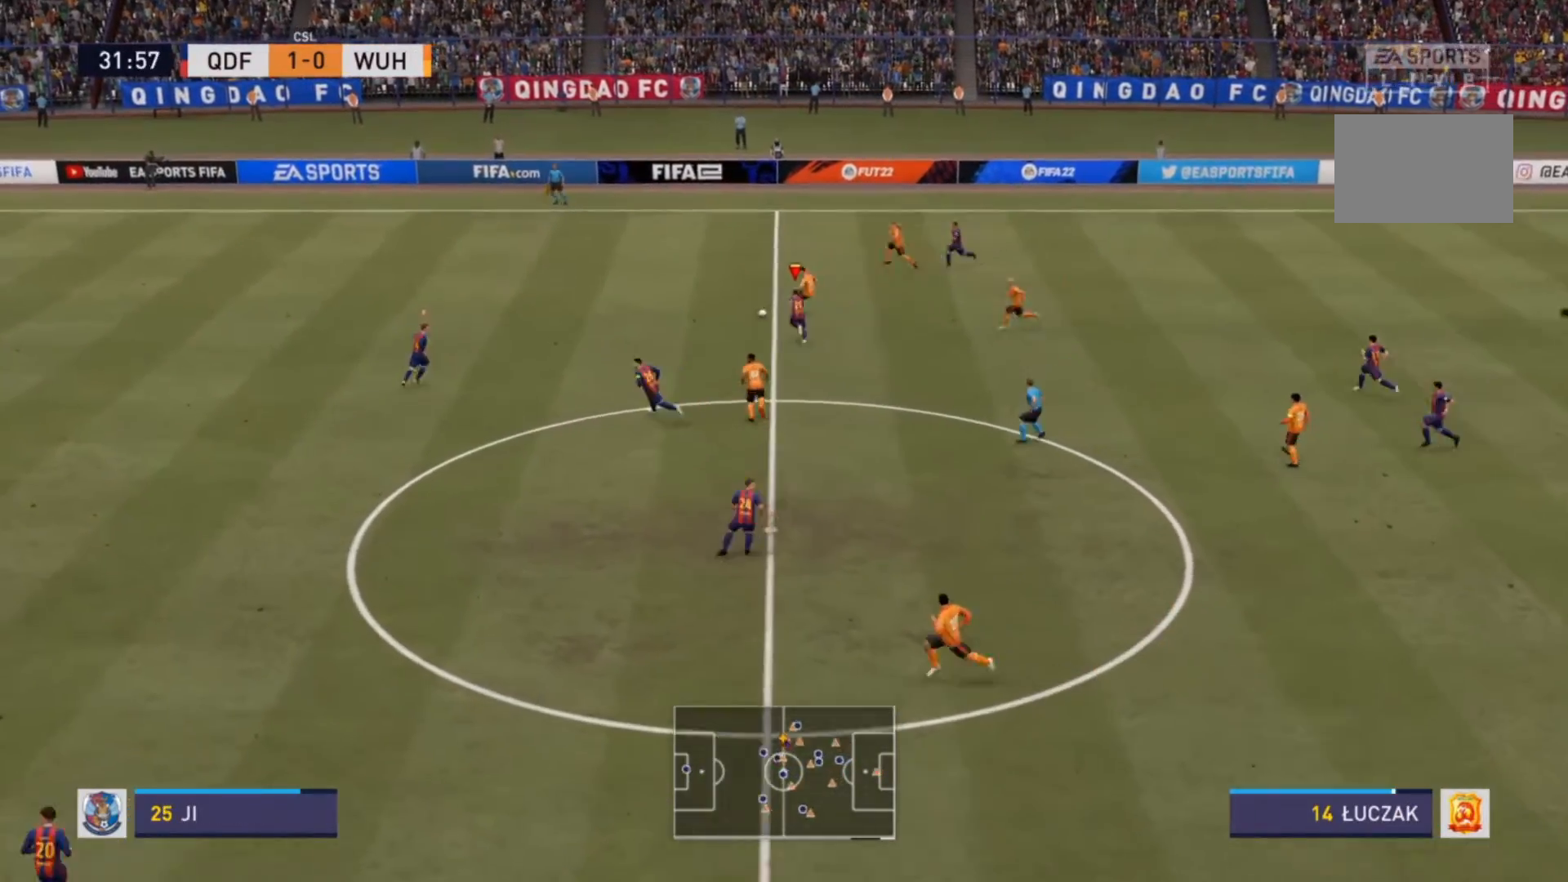
{"buttons": ["R2"], "left_stick": "up-left", "right_stick": "center", "events": []}
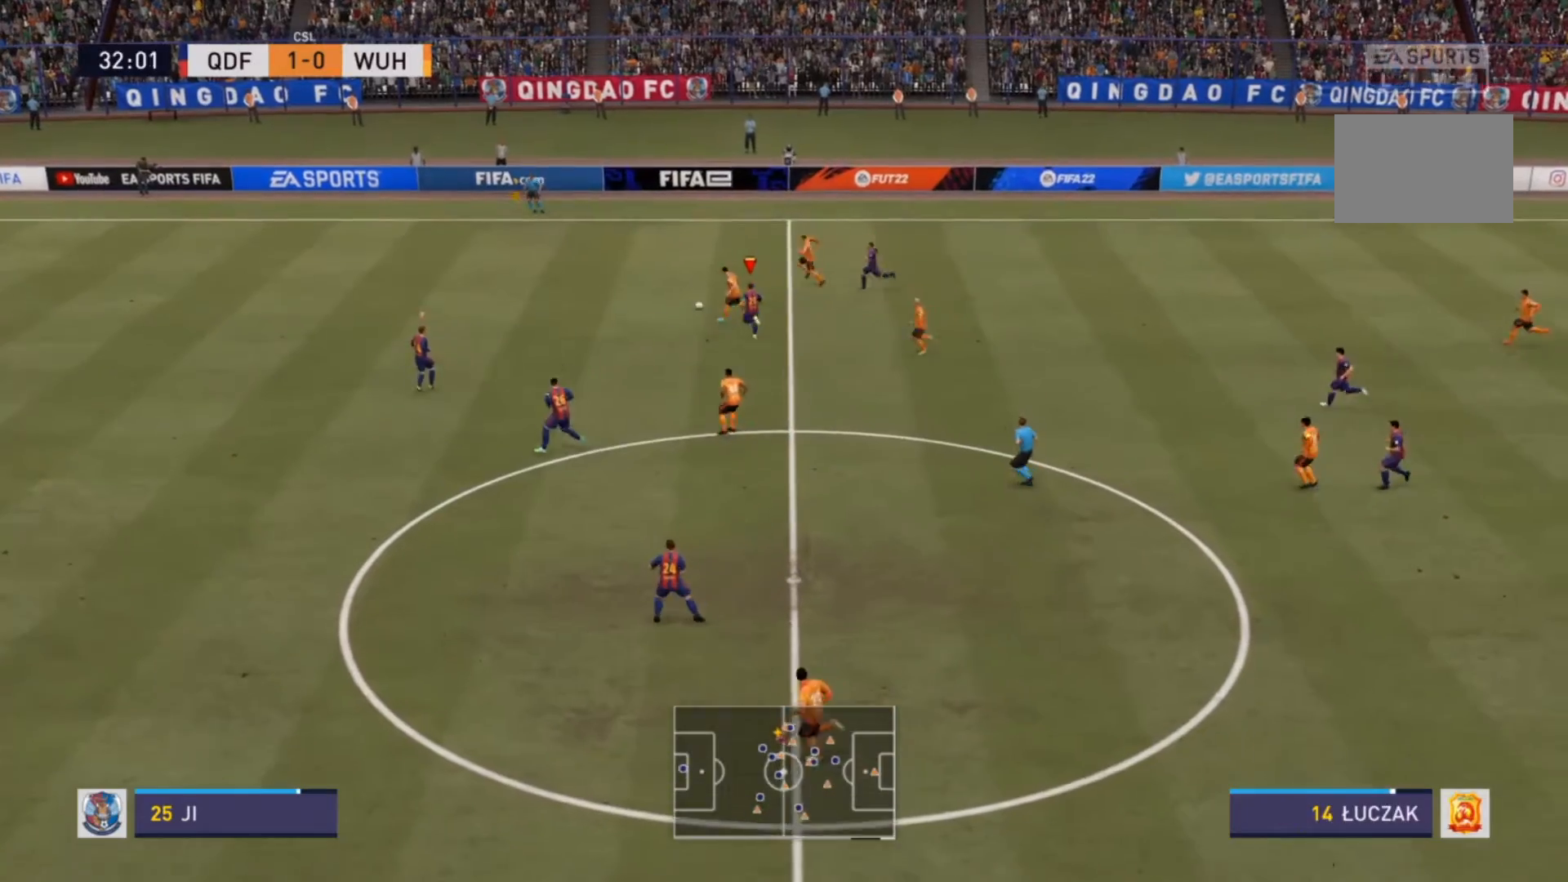
{"buttons": ["R2"], "left_stick": "up-left", "right_stick": "center", "events": []}
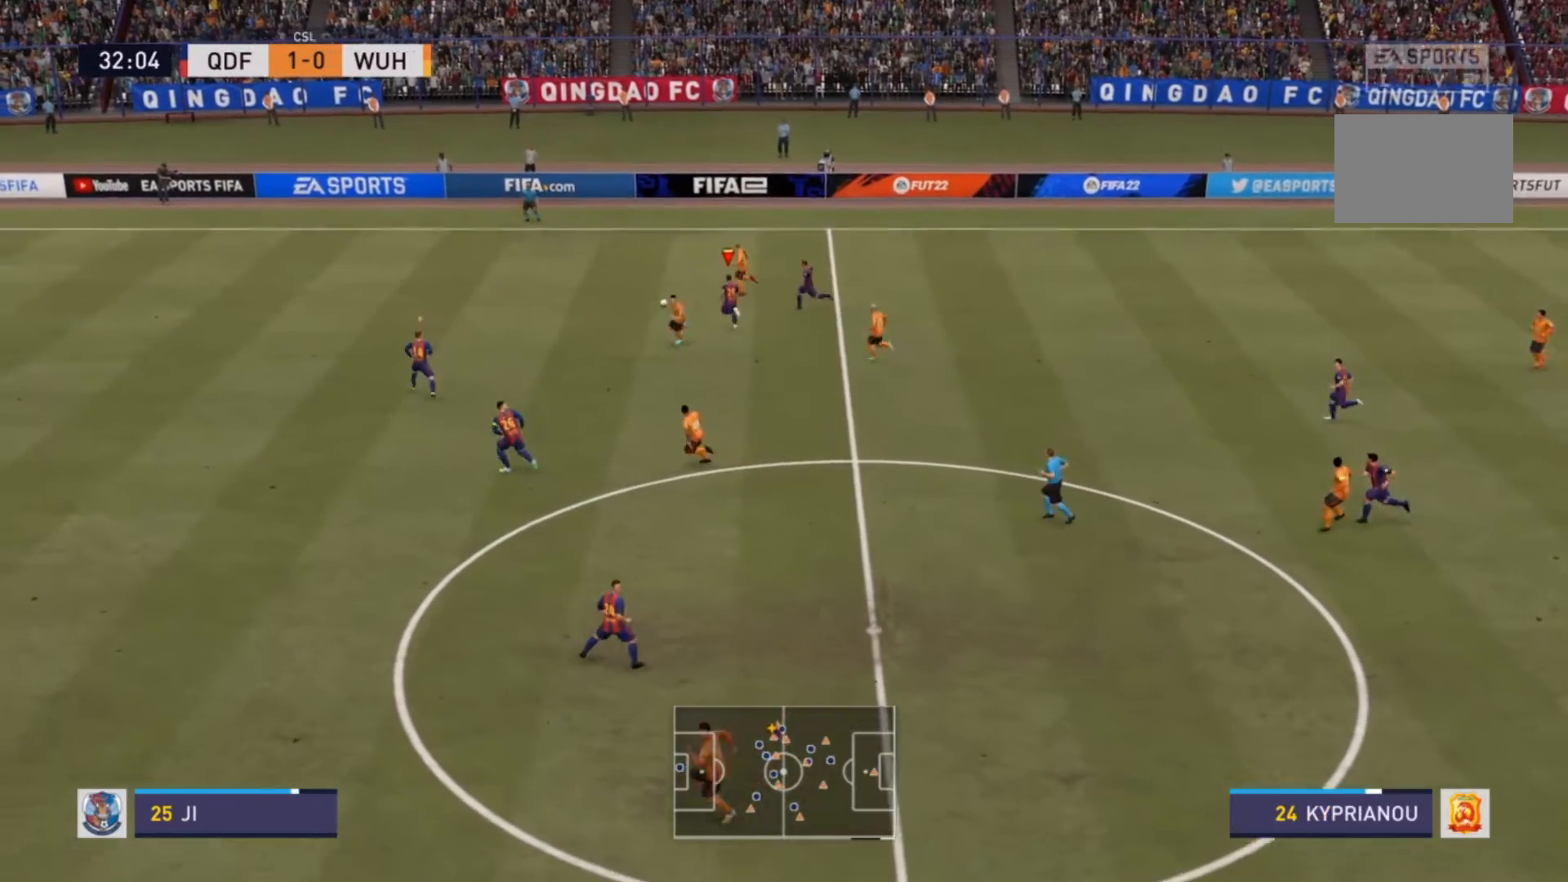
{"buttons": ["R2"], "left_stick": "up-left", "right_stick": "center", "events": []}
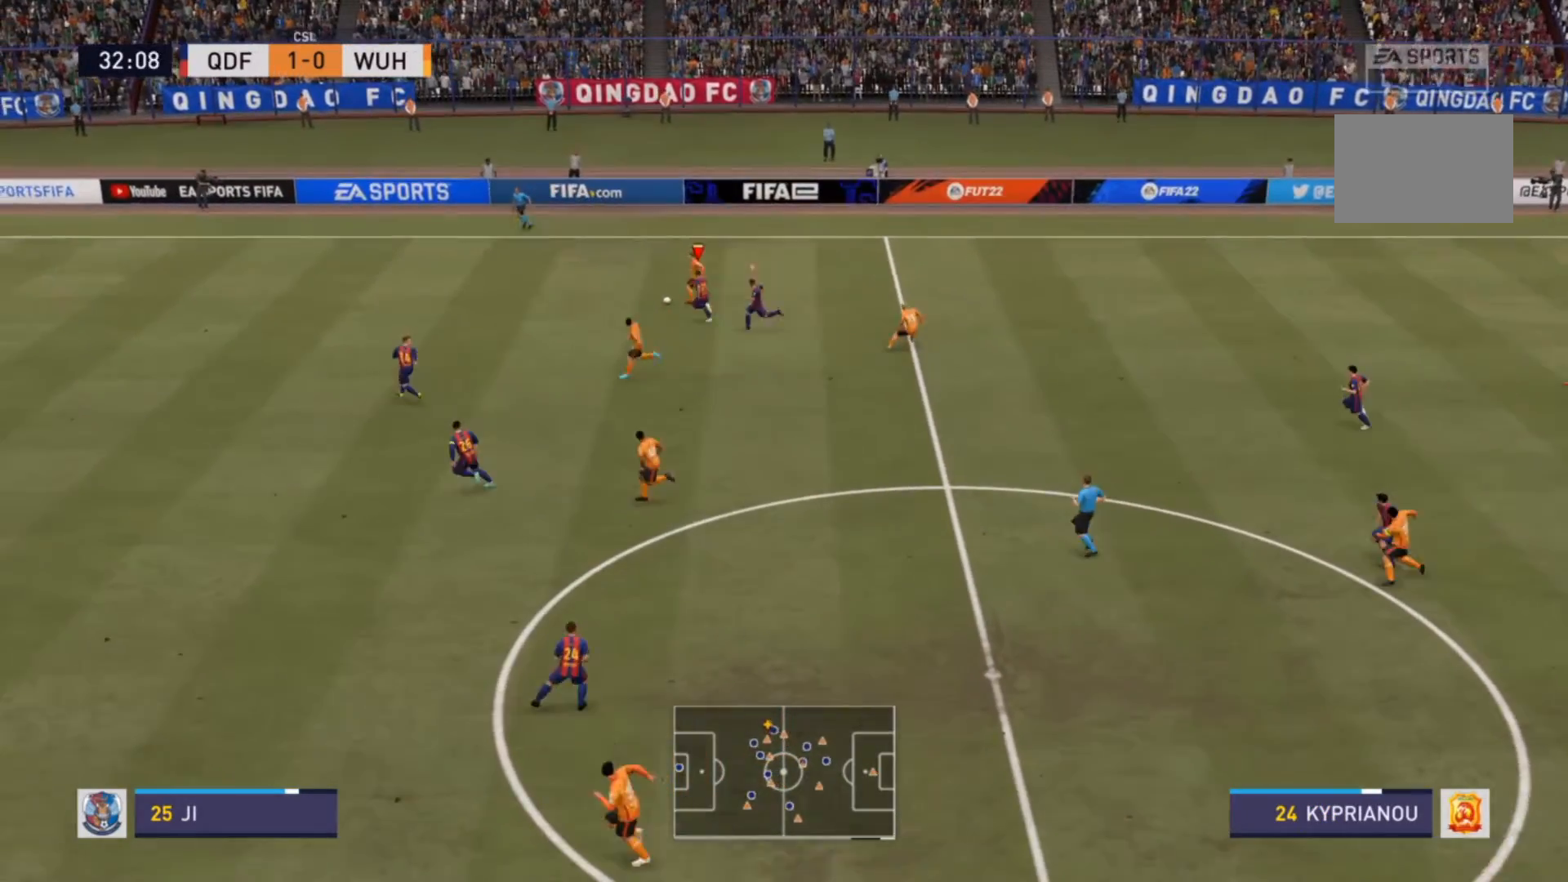
{"buttons": ["R2"], "left_stick": "left", "right_stick": "center", "events": [[167, "left_stick", "left"]]}
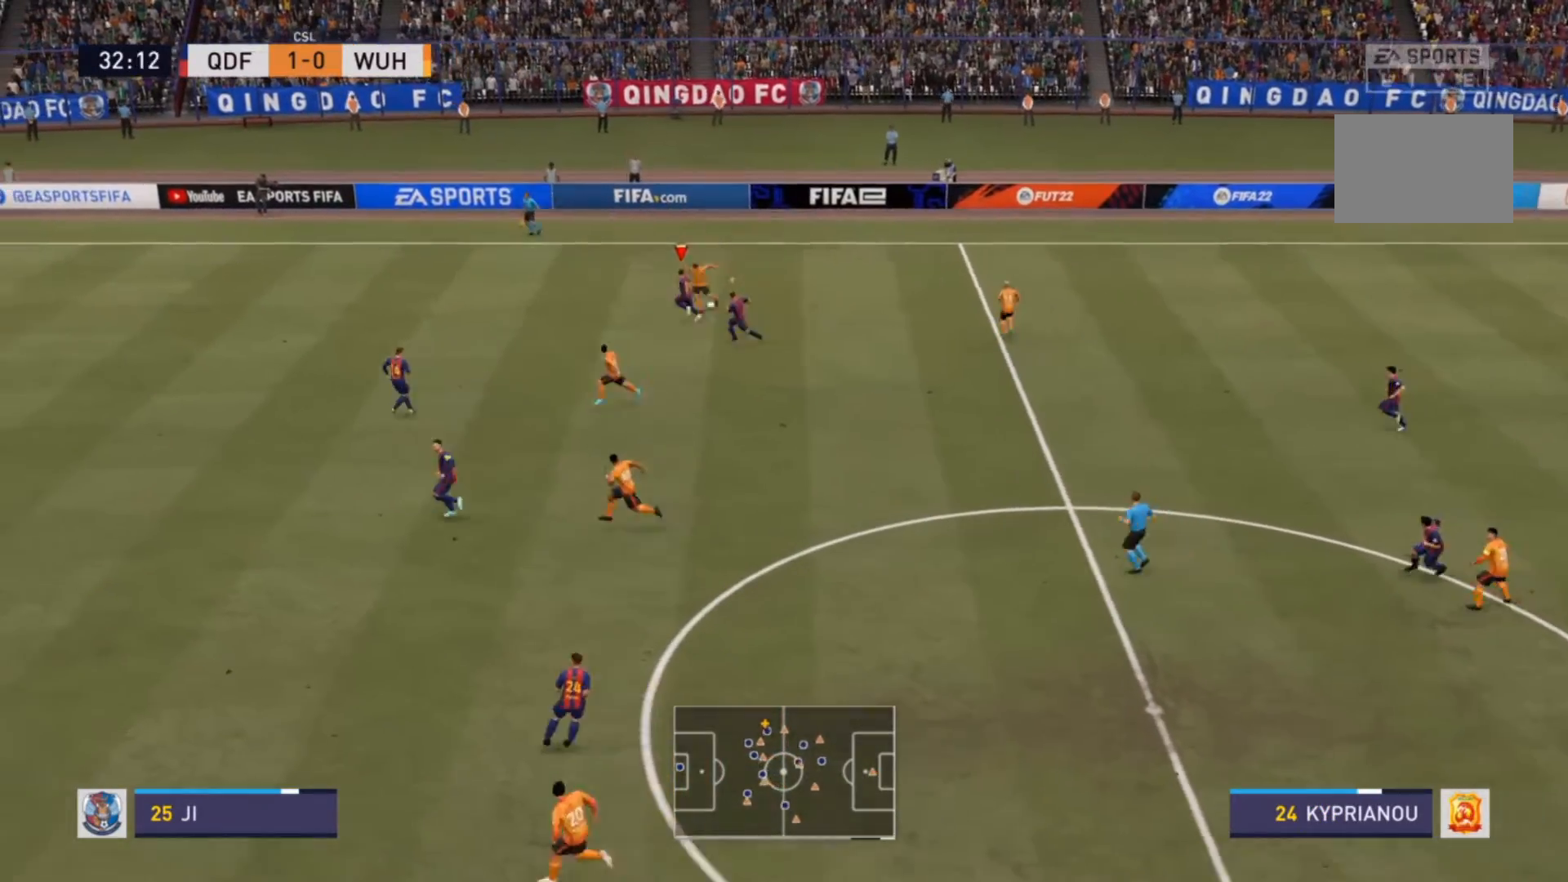
{"buttons": ["L2", "R2"], "left_stick": "right", "right_stick": "center", "events": [[167, "left_stick", "up-right"], [200, "R2", "up"], [300, "L2", "down"], [300, "R2", "down"], [300, "left_stick", "right"]]}
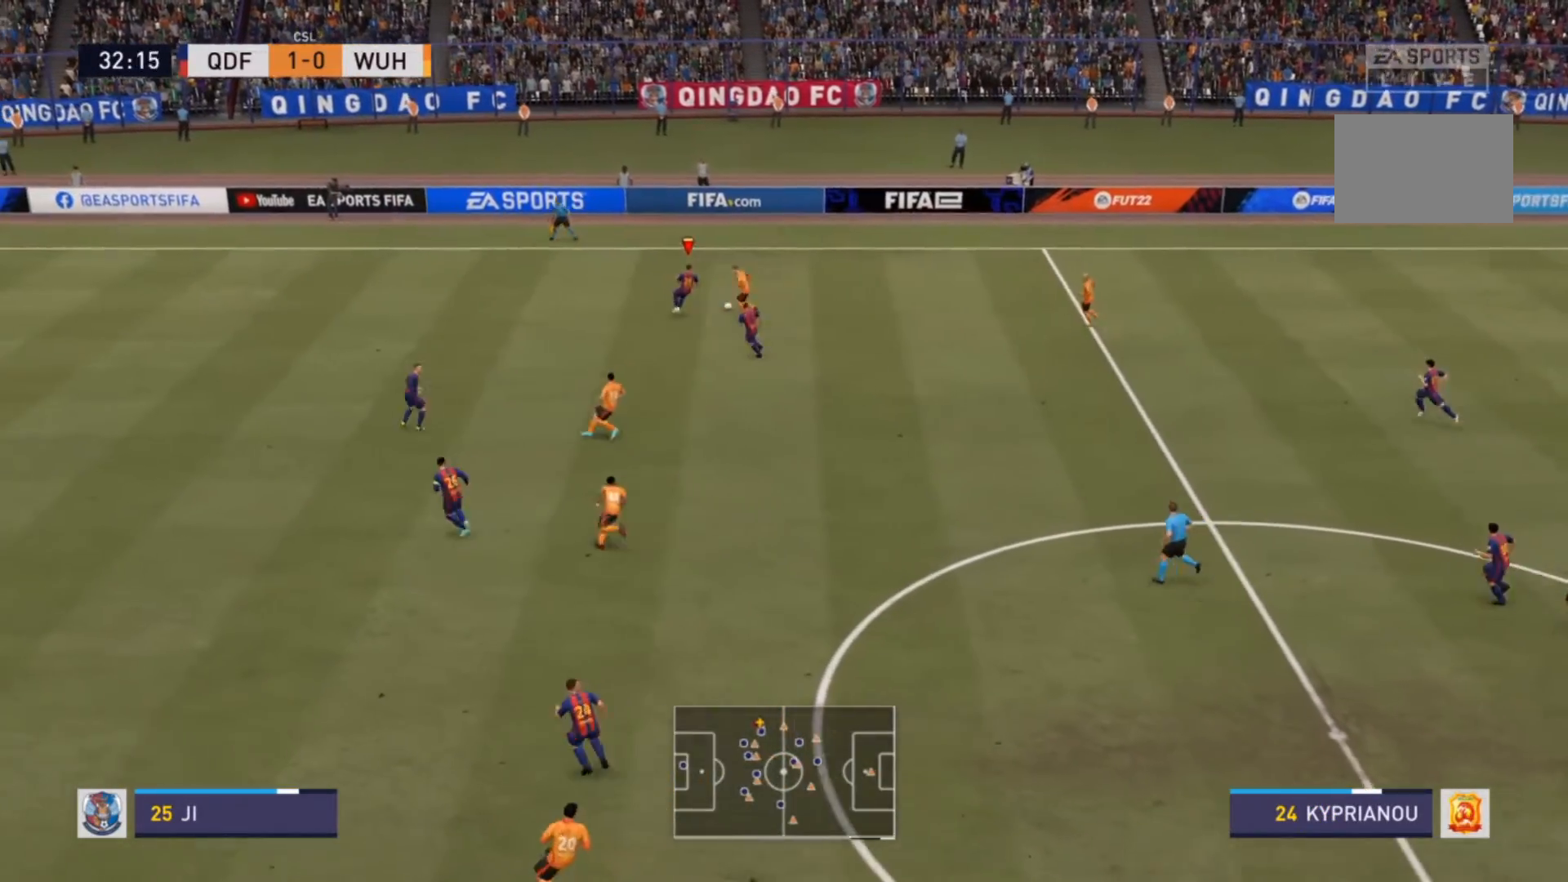
{"buttons": [], "left_stick": "up-right", "right_stick": "center", "events": [[33, "left_stick", "up-right"], [200, "CIRCLE", "down"], [267, "CIRCLE", "up"], [267, "left_stick", "down-right"], [333, "L2", "up"], [367, "R2", "up"], [500, "left_stick", "up-right"]]}
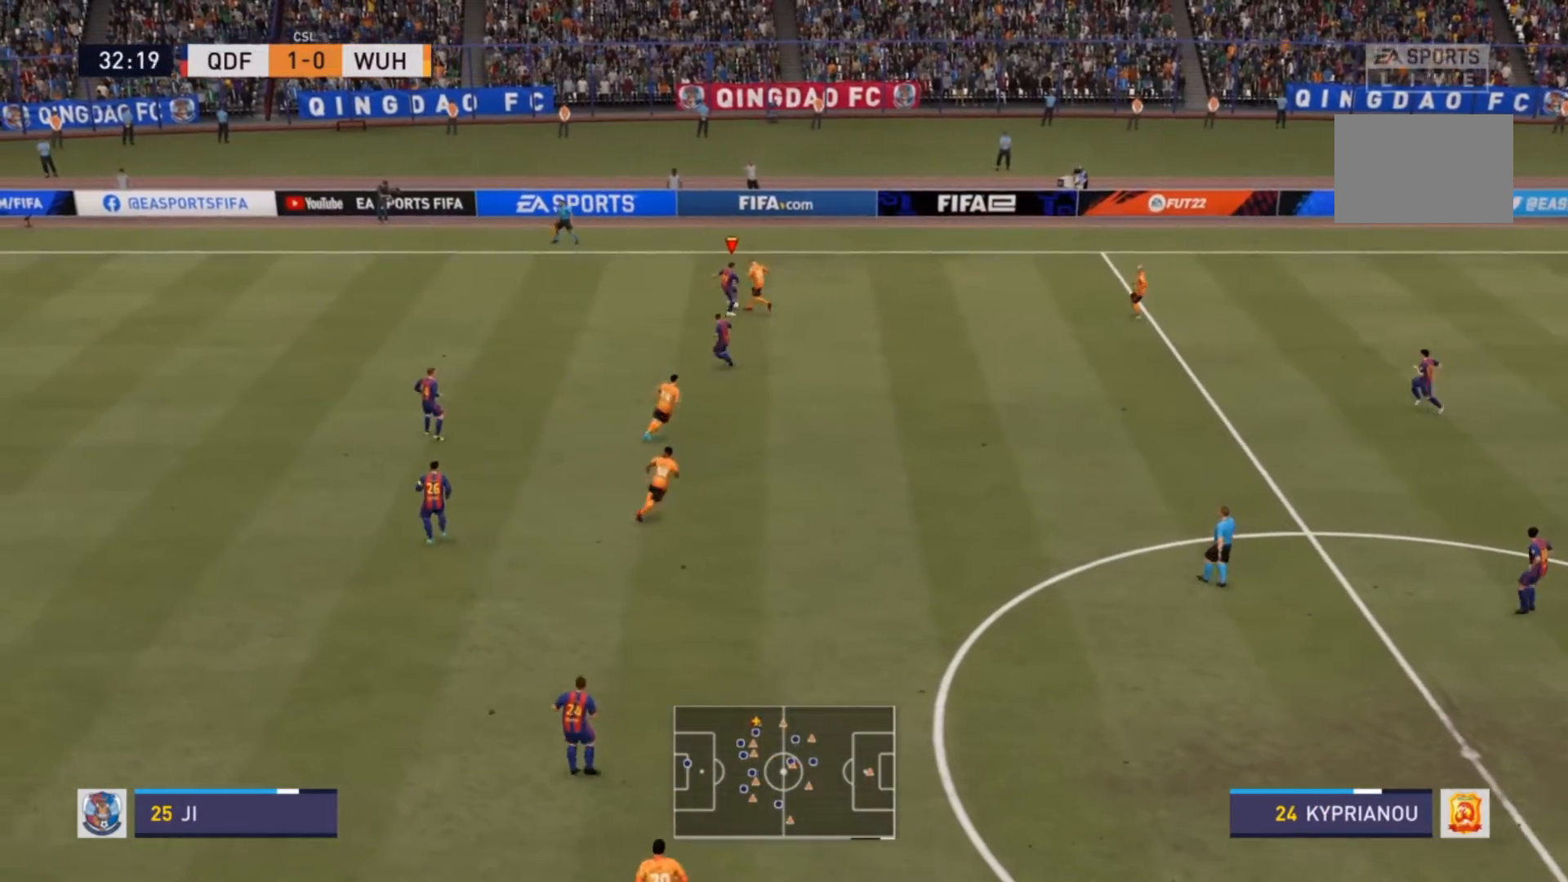
{"buttons": [], "left_stick": "down-right", "right_stick": "center", "events": [[233, "left_stick", "down-right"]]}
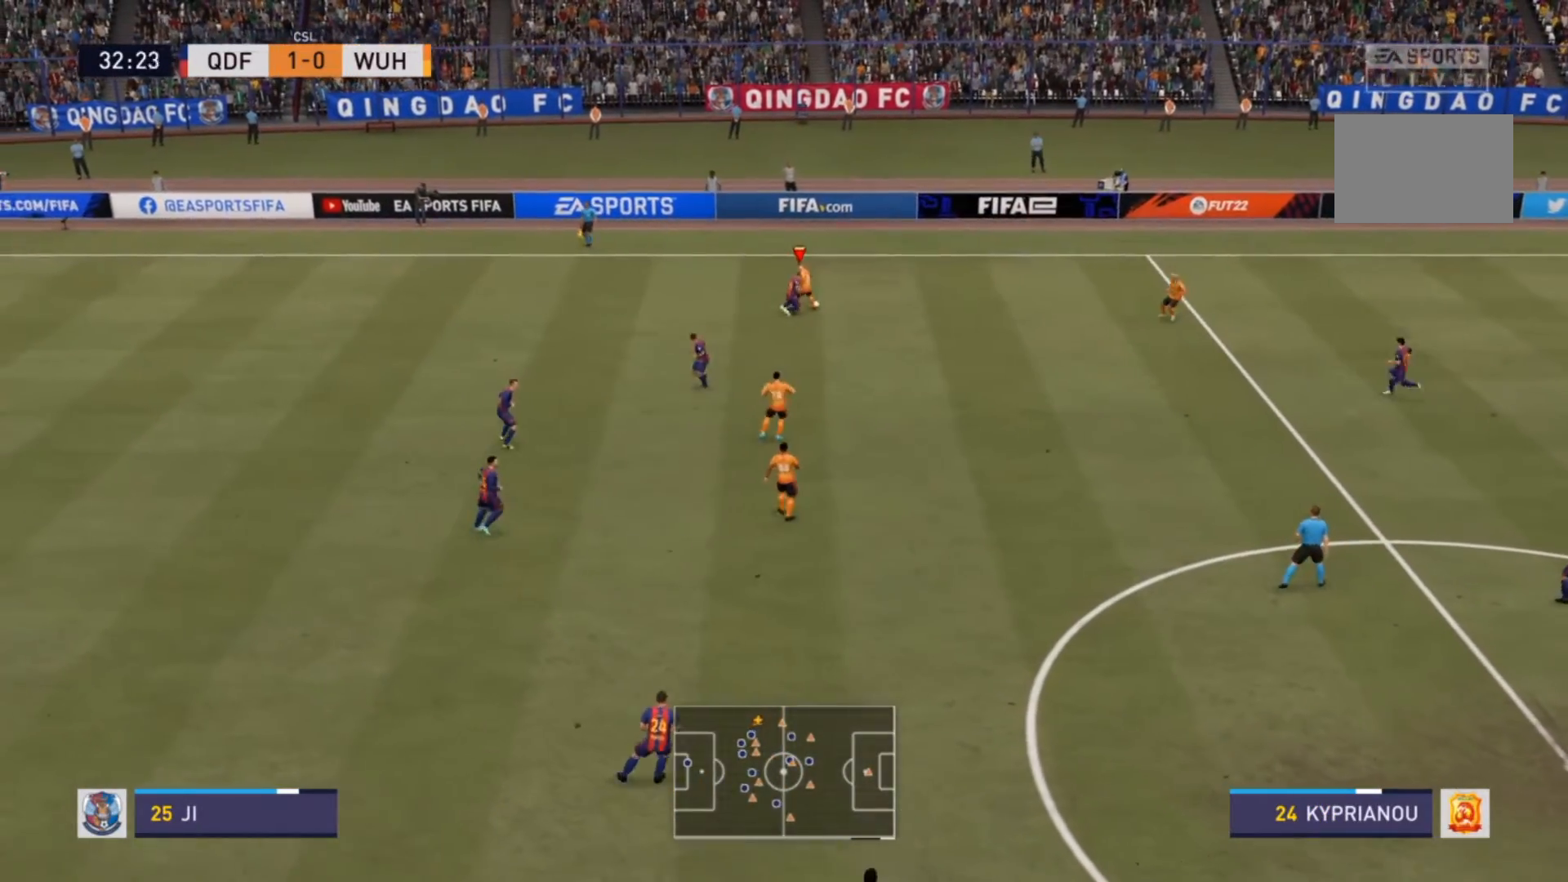
{"buttons": [], "left_stick": "up-right", "right_stick": "center", "events": [[500, "left_stick", "up-right"]]}
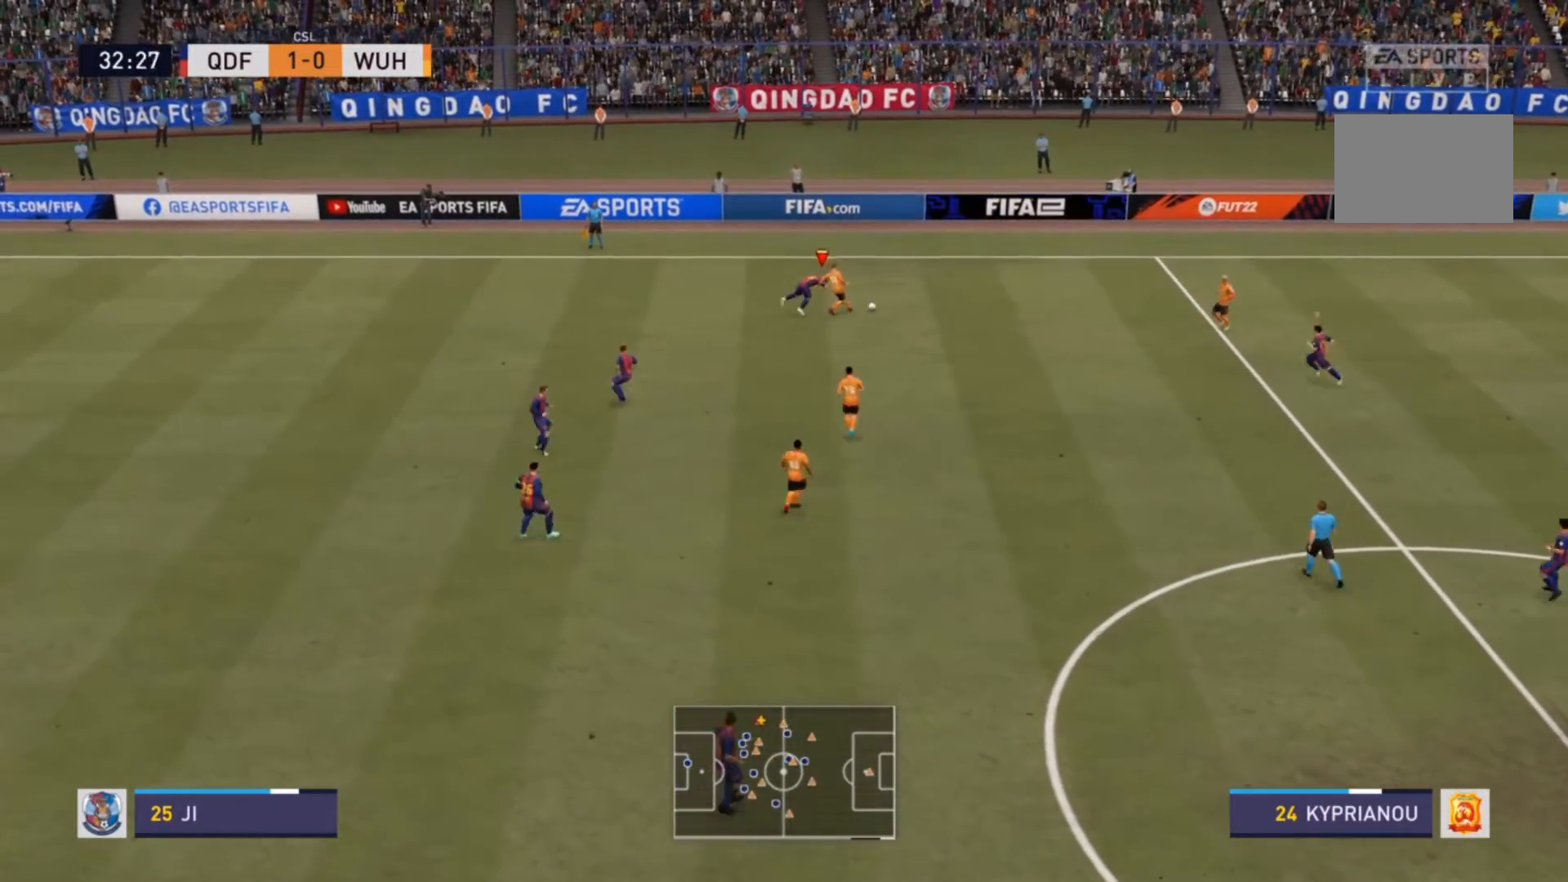
{"buttons": ["L2", "R2"], "left_stick": "right", "right_stick": "center", "events": [[167, "R2", "down"], [233, "L2", "down"], [367, "left_stick", "right"]]}
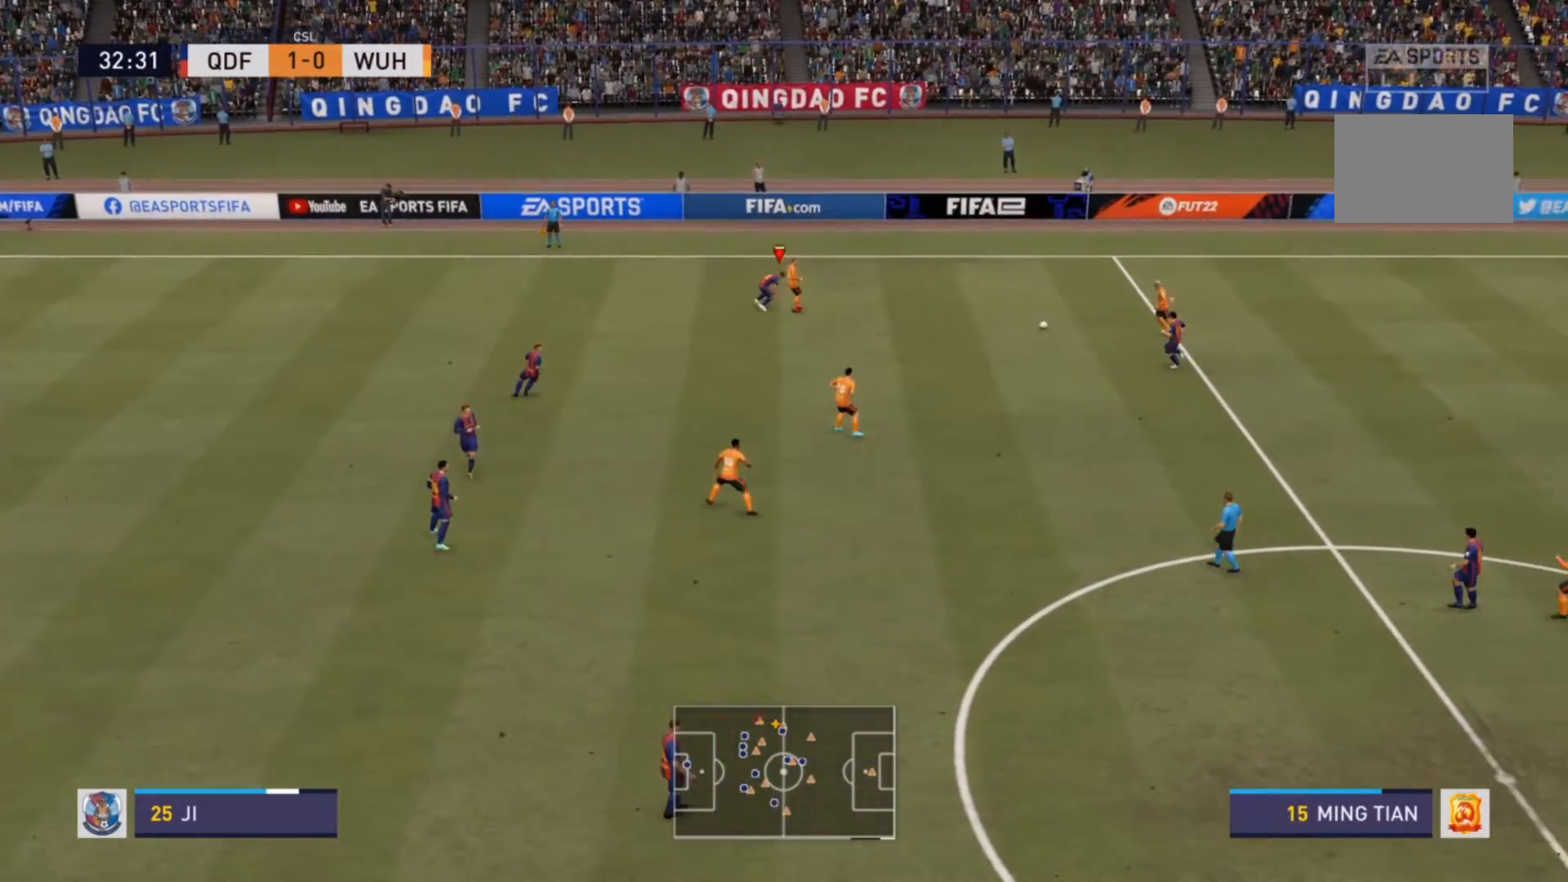
{"buttons": ["R2"], "left_stick": "up-left", "right_stick": "center", "events": [[67, "left_stick", "up"], [100, "L1", "down"], [100, "R2", "up"], [133, "L2", "up"], [167, "R2", "down"], [200, "L1", "up"], [200, "left_stick", "up-left"]]}
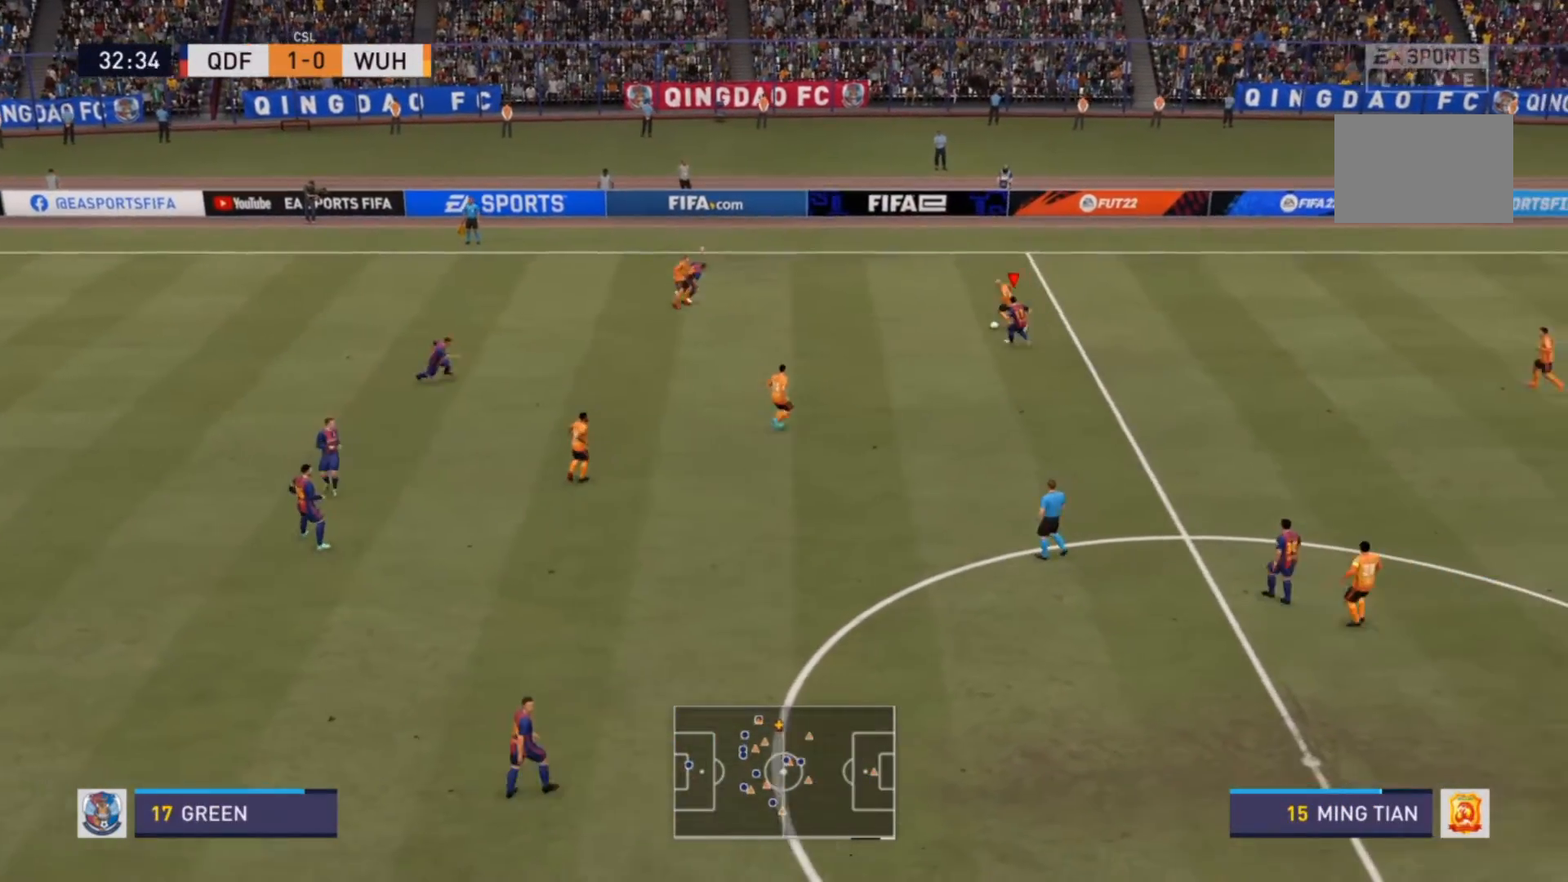
{"buttons": ["R2"], "left_stick": "left", "right_stick": "center", "events": [[333, "CIRCLE", "down"], [333, "left_stick", "left"], [500, "CIRCLE", "up"]]}